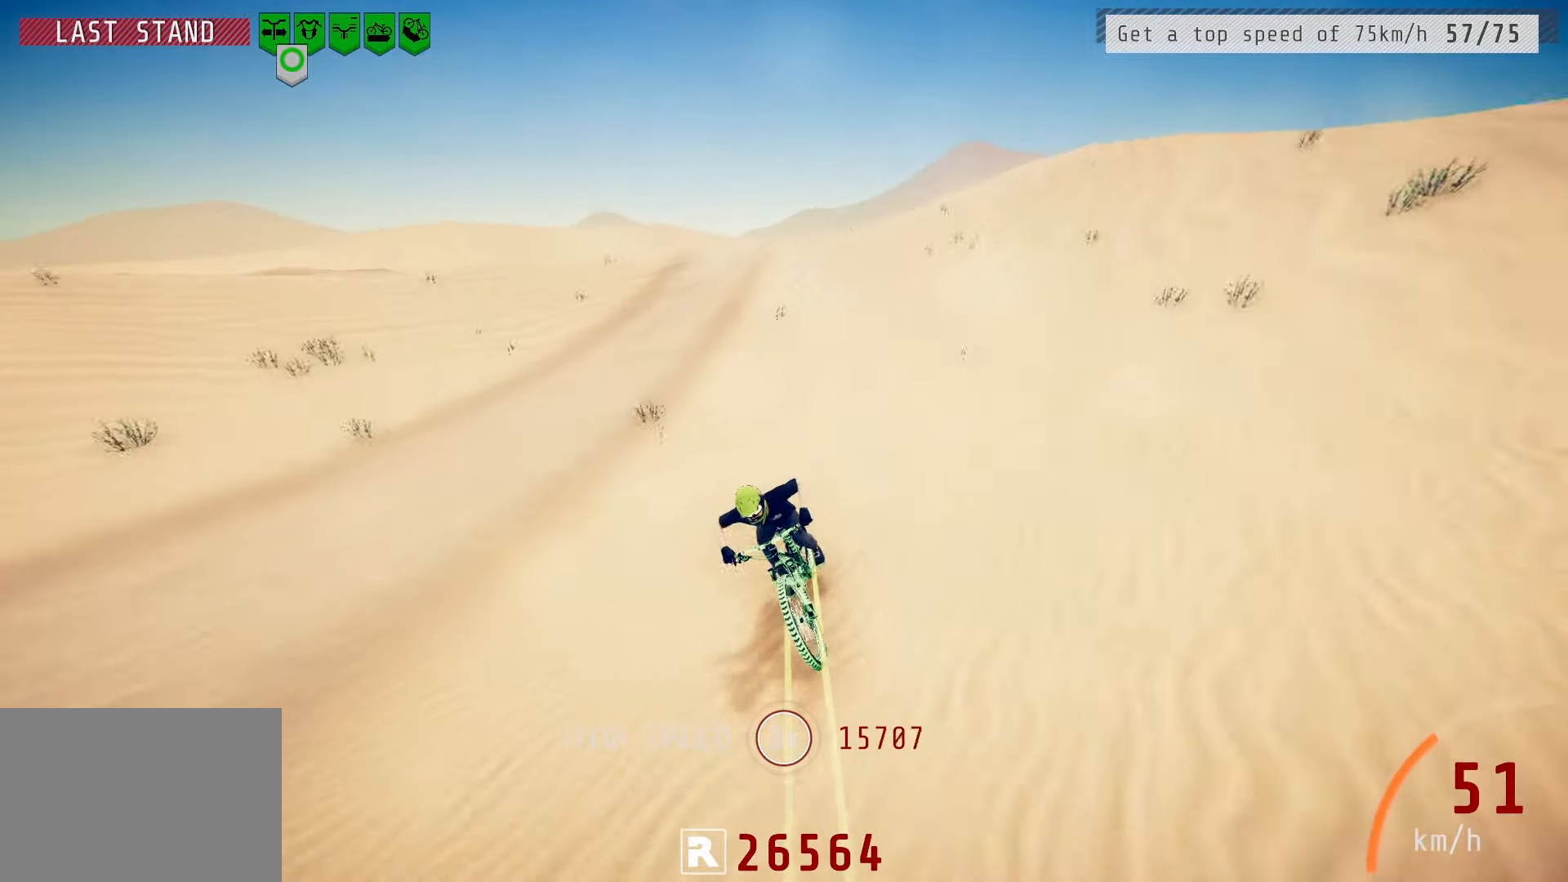
Gameplay with a controller (PlayStation layout); each line is a JSON object with the inputs held at the frame after it. "events" lists button and stick changes between this image and that frame as [ms after this image, input, new state], when the widget could be followed in between.
{"buttons": [], "left_stick": "center", "right_stick": "center", "events": [[50, "left_stick", "left"], [133, "left_stick", "center"], [283, "left_stick", "left"], [350, "left_stick", "center"]]}
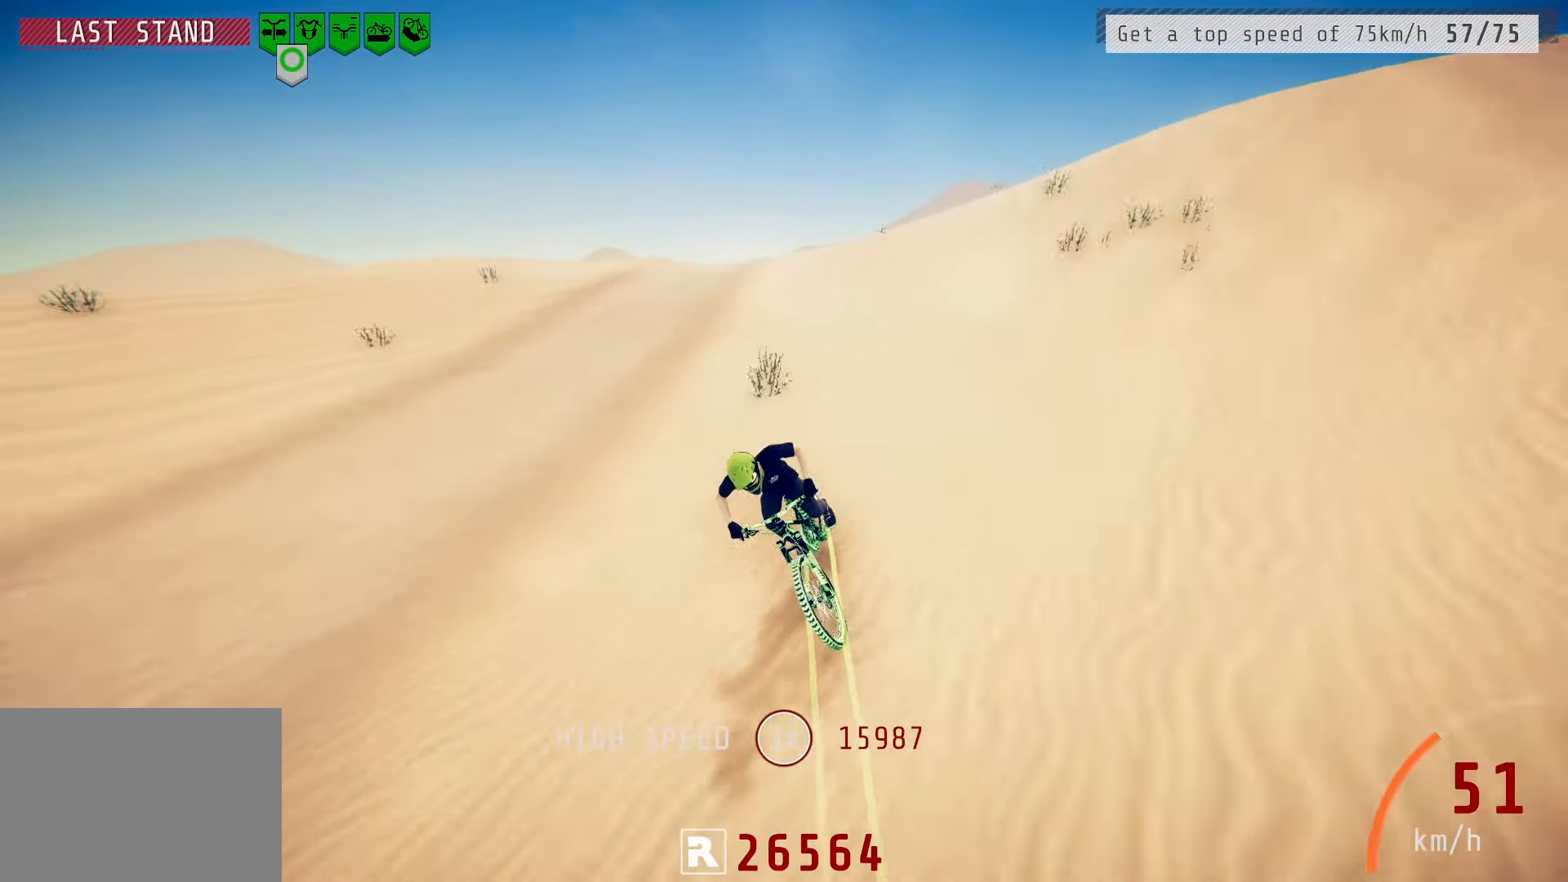
{"buttons": [], "left_stick": "center", "right_stick": "down", "events": [[33, "right_stick", "down"]]}
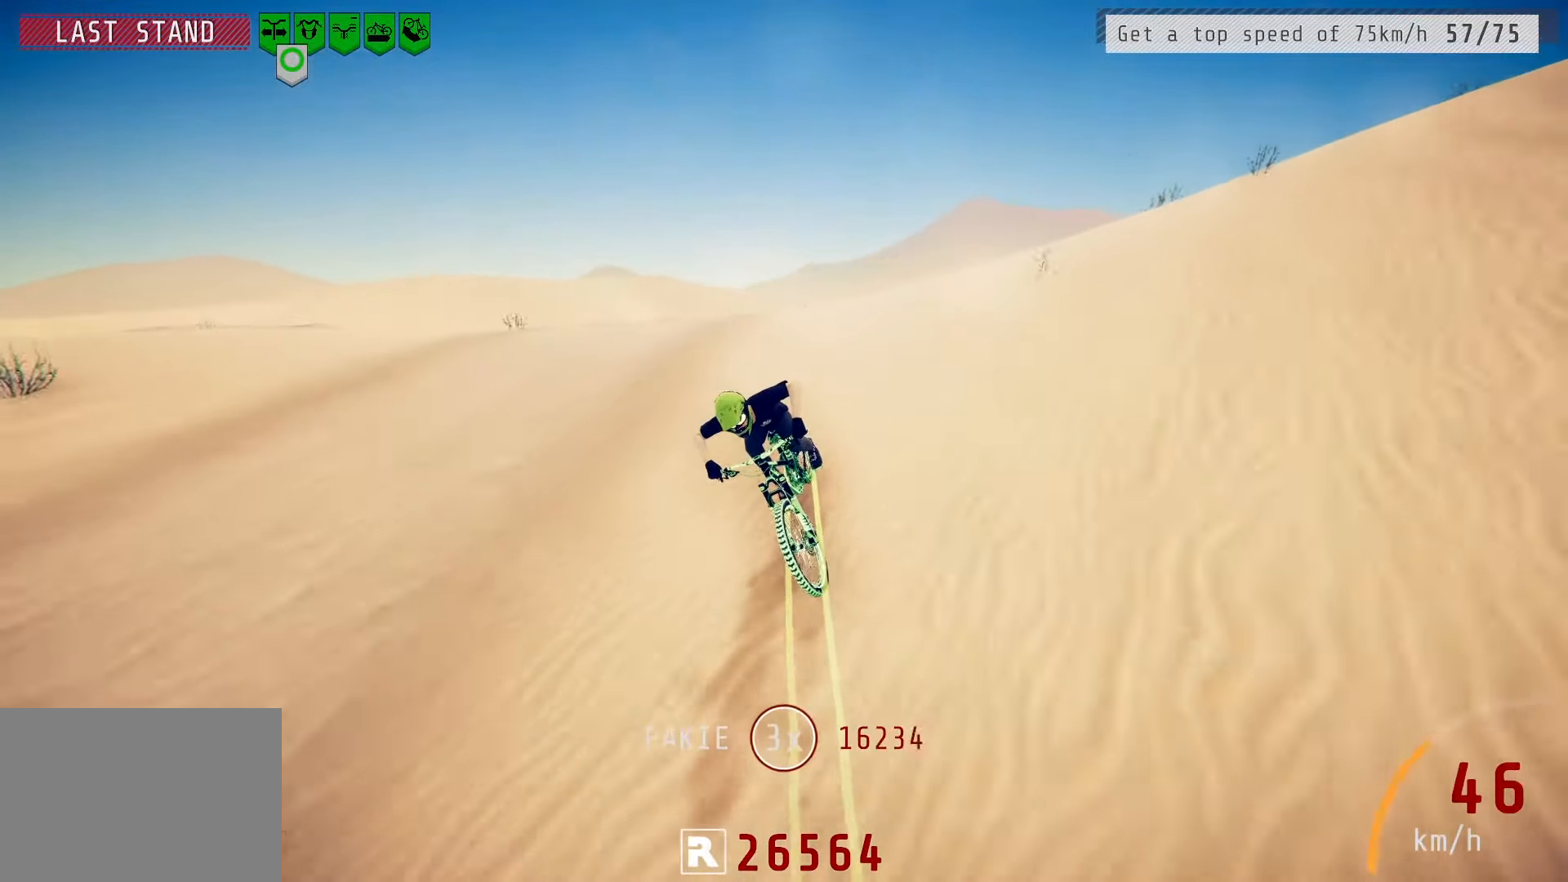
{"buttons": [], "left_stick": "center", "right_stick": "center", "events": [[217, "right_stick", "center"]]}
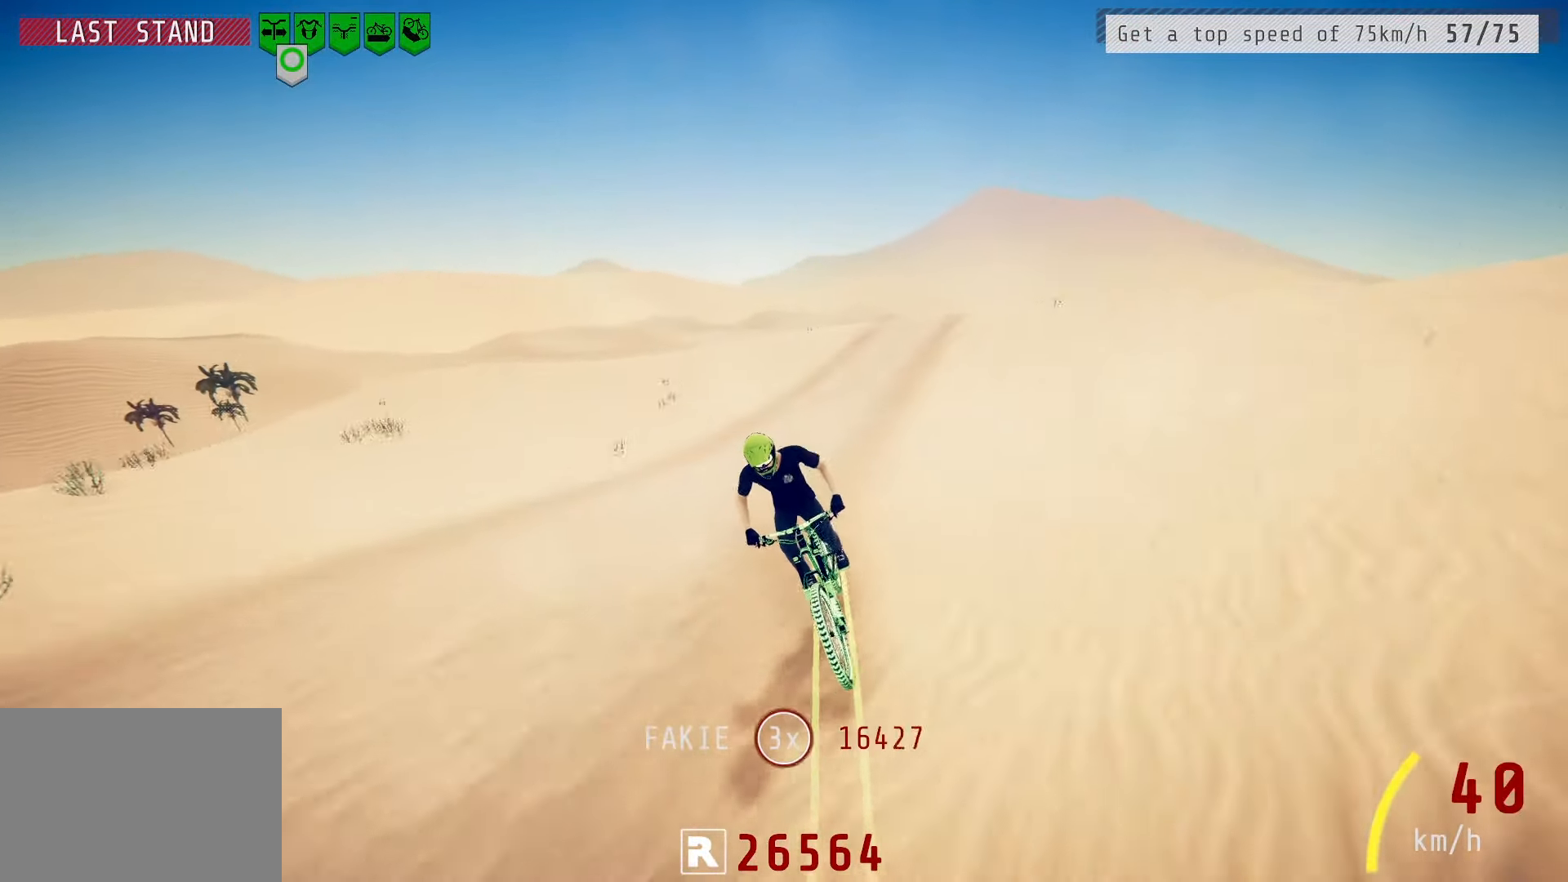
{"buttons": [], "left_stick": "center", "right_stick": "center", "events": []}
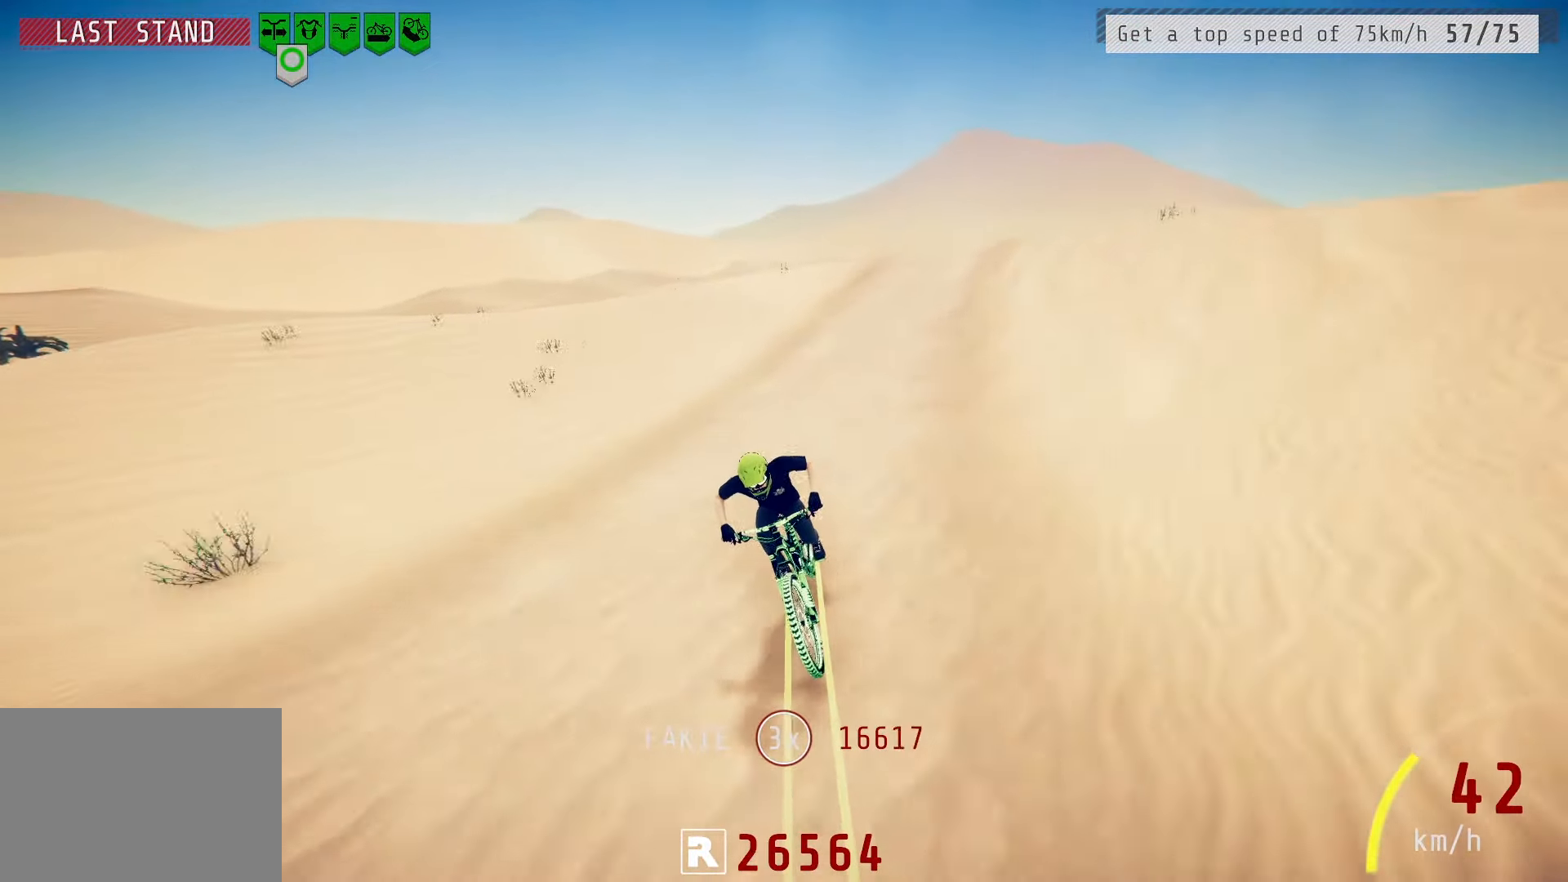
{"buttons": [], "left_stick": "center", "right_stick": "center", "events": []}
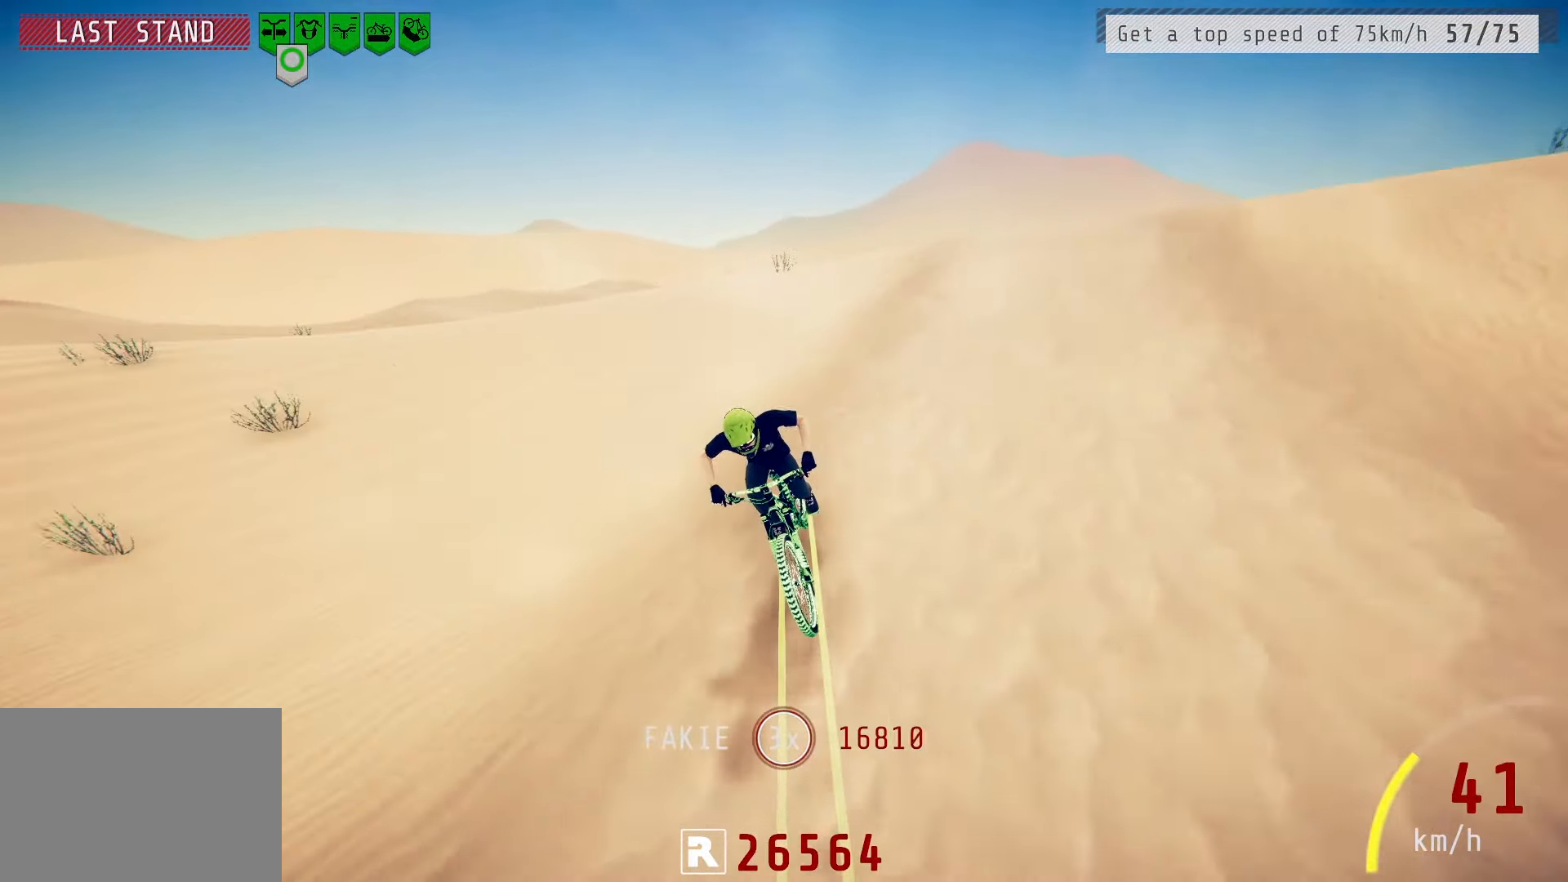
{"buttons": [], "left_stick": "center", "right_stick": "down", "events": [[50, "right_stick", "down"]]}
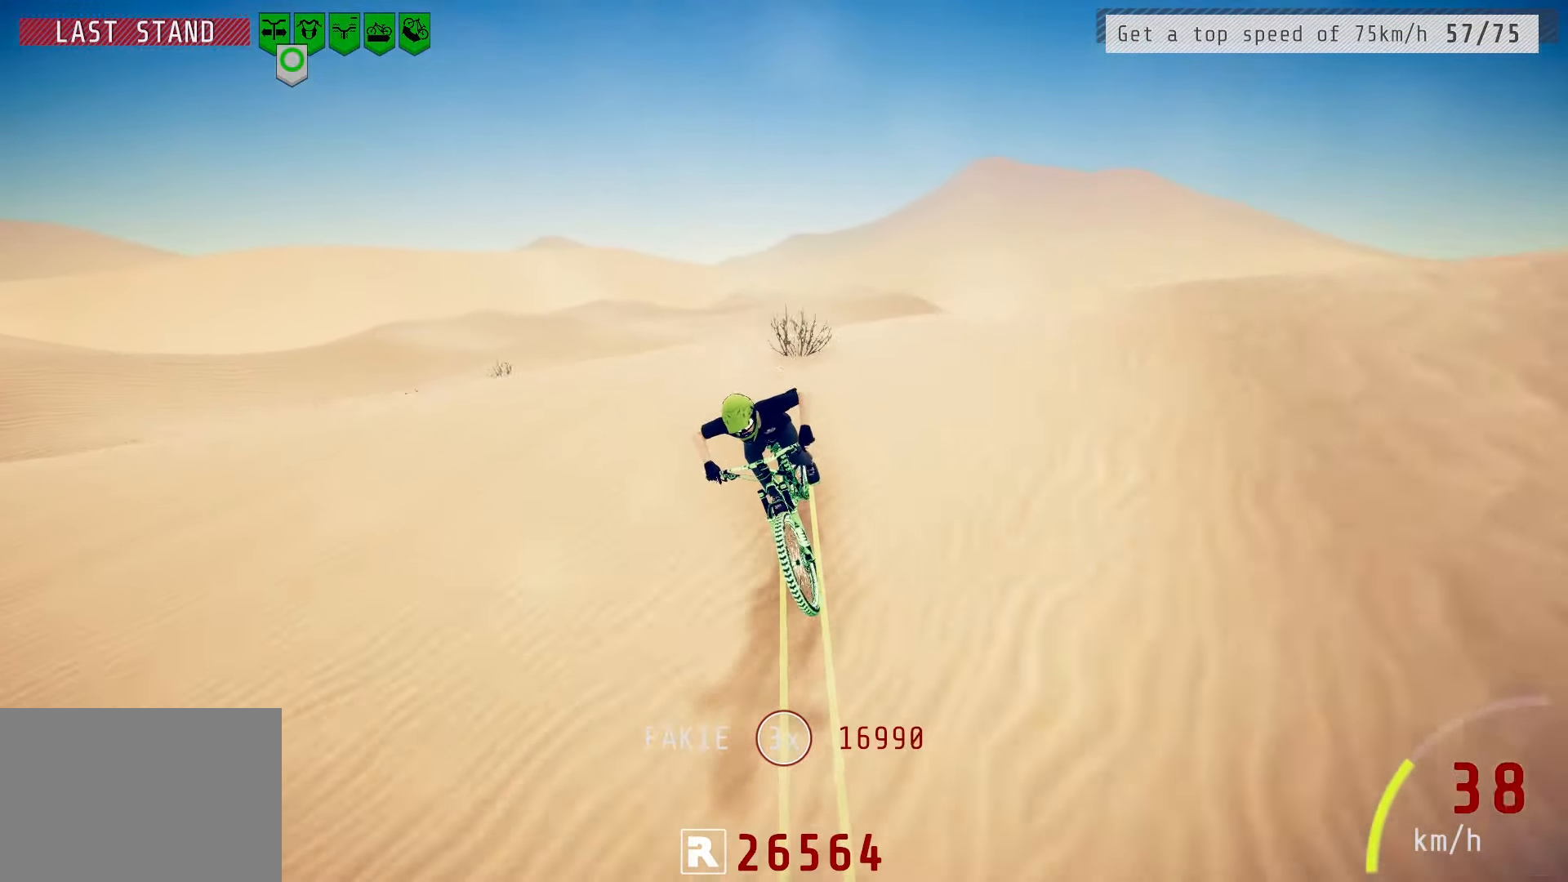
{"buttons": [], "left_stick": "center", "right_stick": "center", "events": [[350, "right_stick", "center"]]}
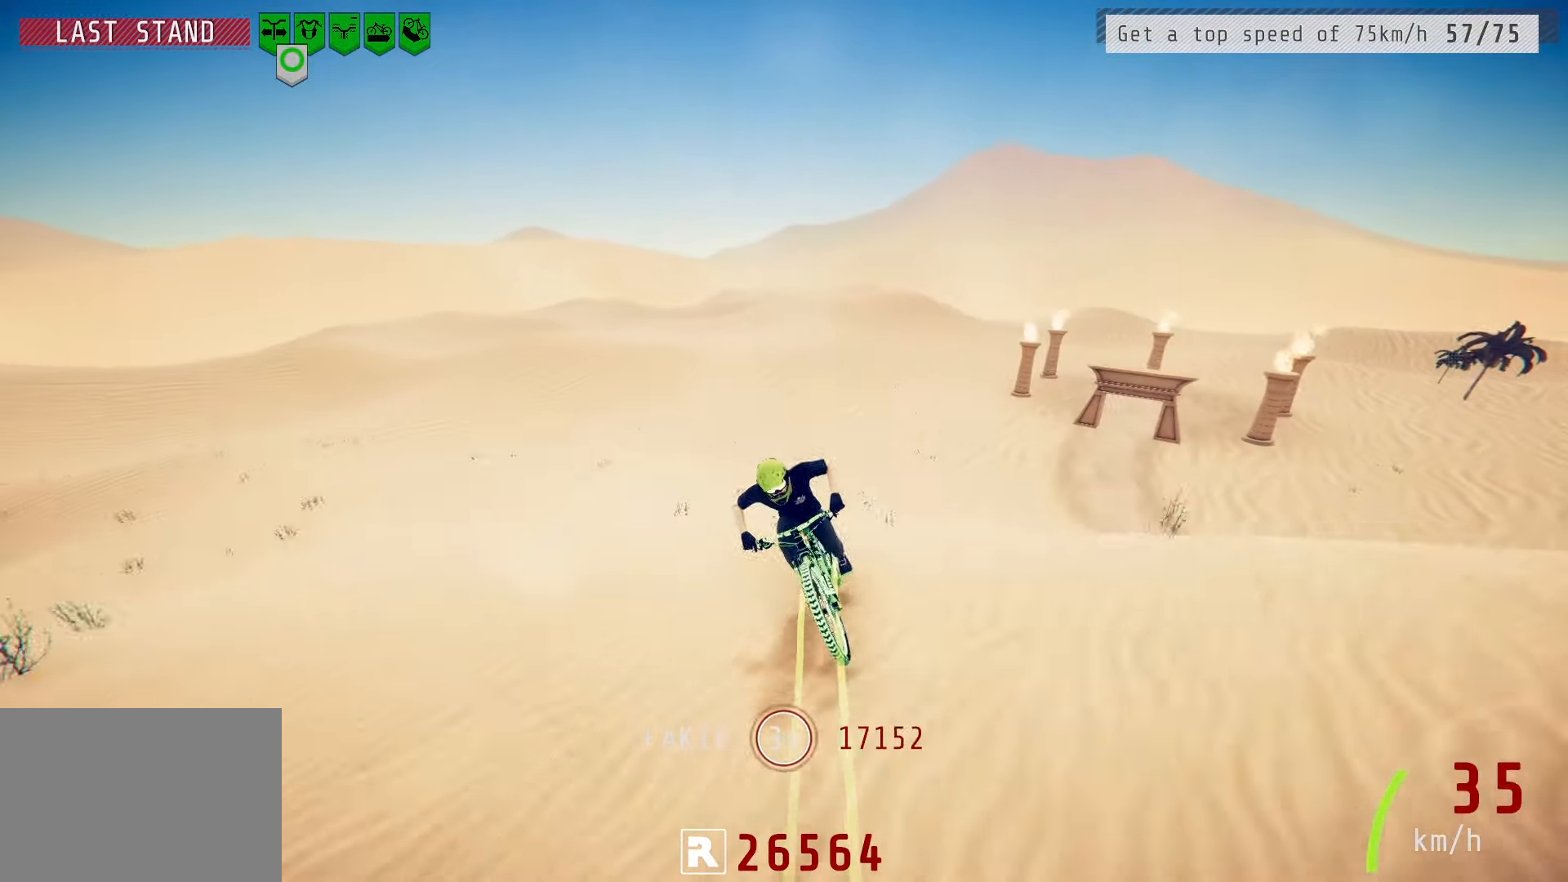
{"buttons": [], "left_stick": "center", "right_stick": "center", "events": []}
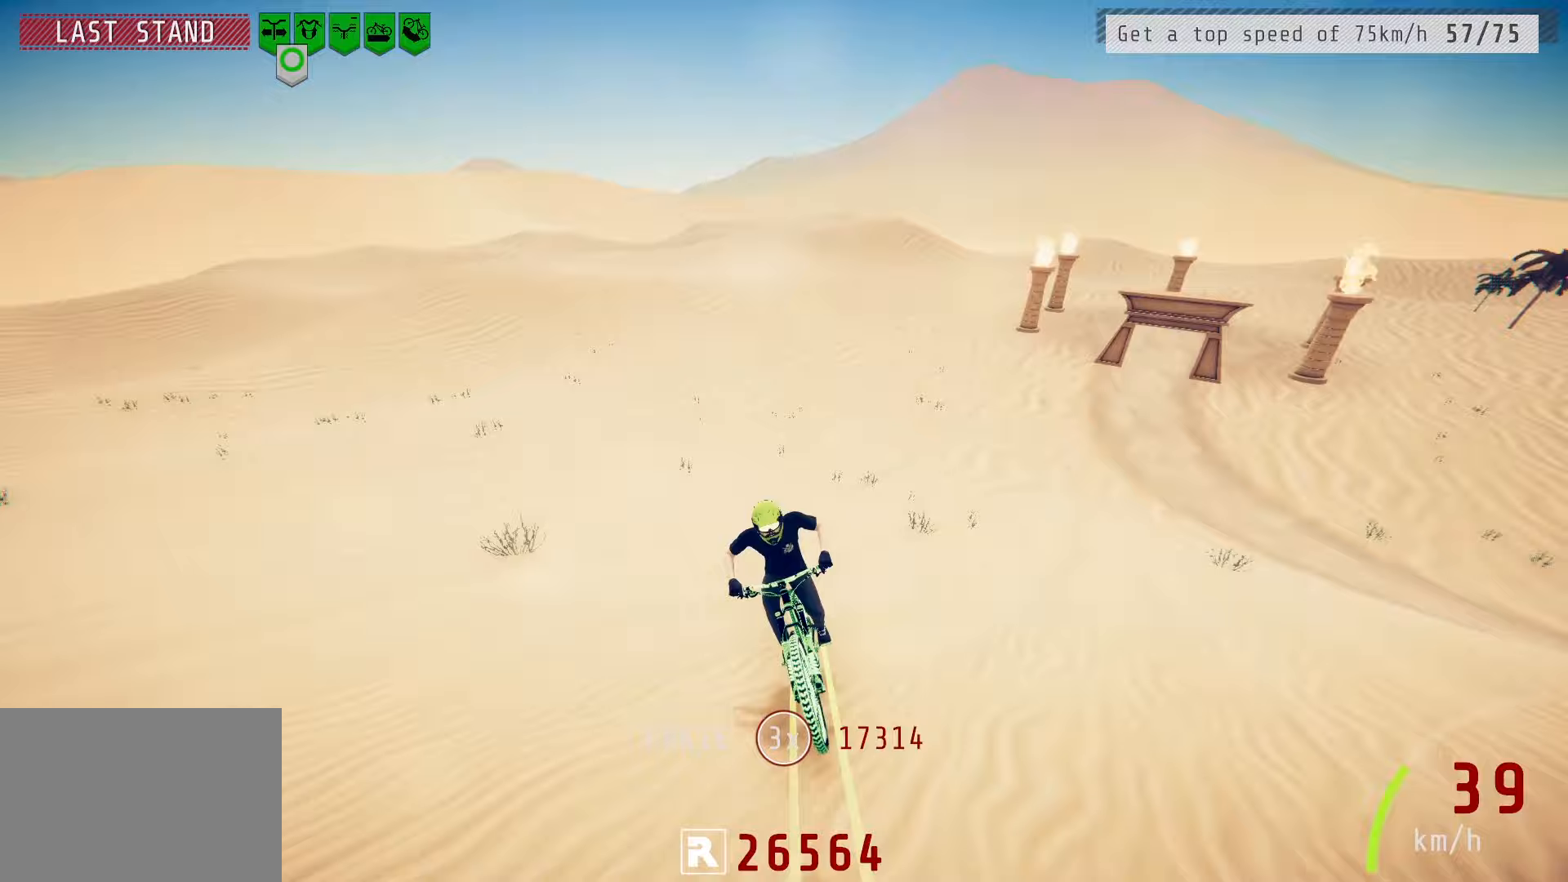
{"buttons": [], "left_stick": "center", "right_stick": "down", "events": [[150, "right_stick", "down"], [267, "left_stick", "left"], [367, "left_stick", "center"]]}
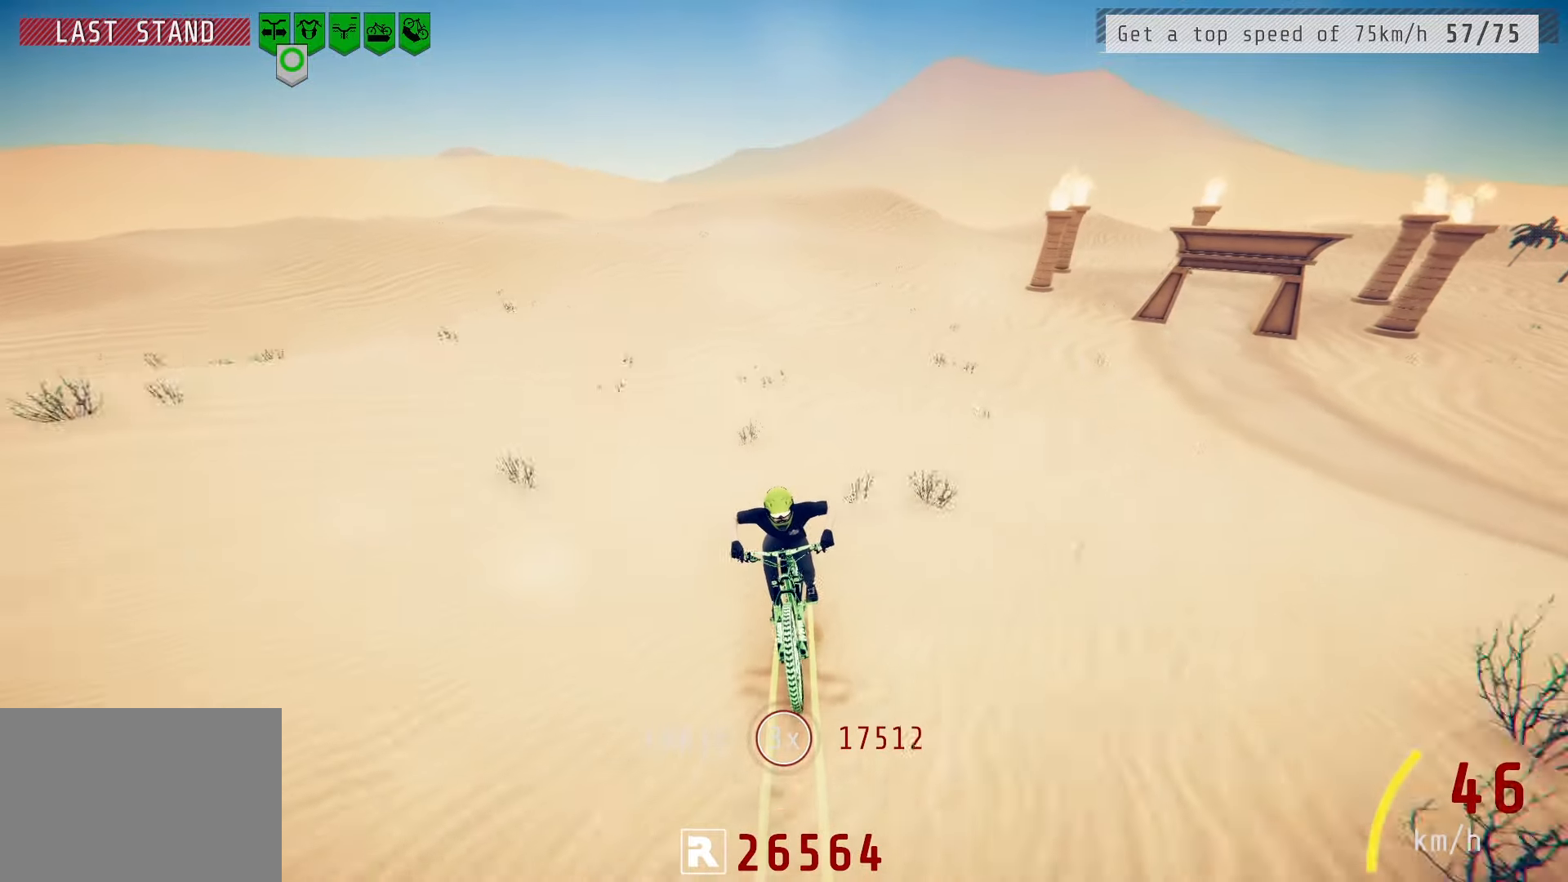
{"buttons": [], "left_stick": "left", "right_stick": "center", "events": [[217, "right_stick", "center"], [400, "left_stick", "left"]]}
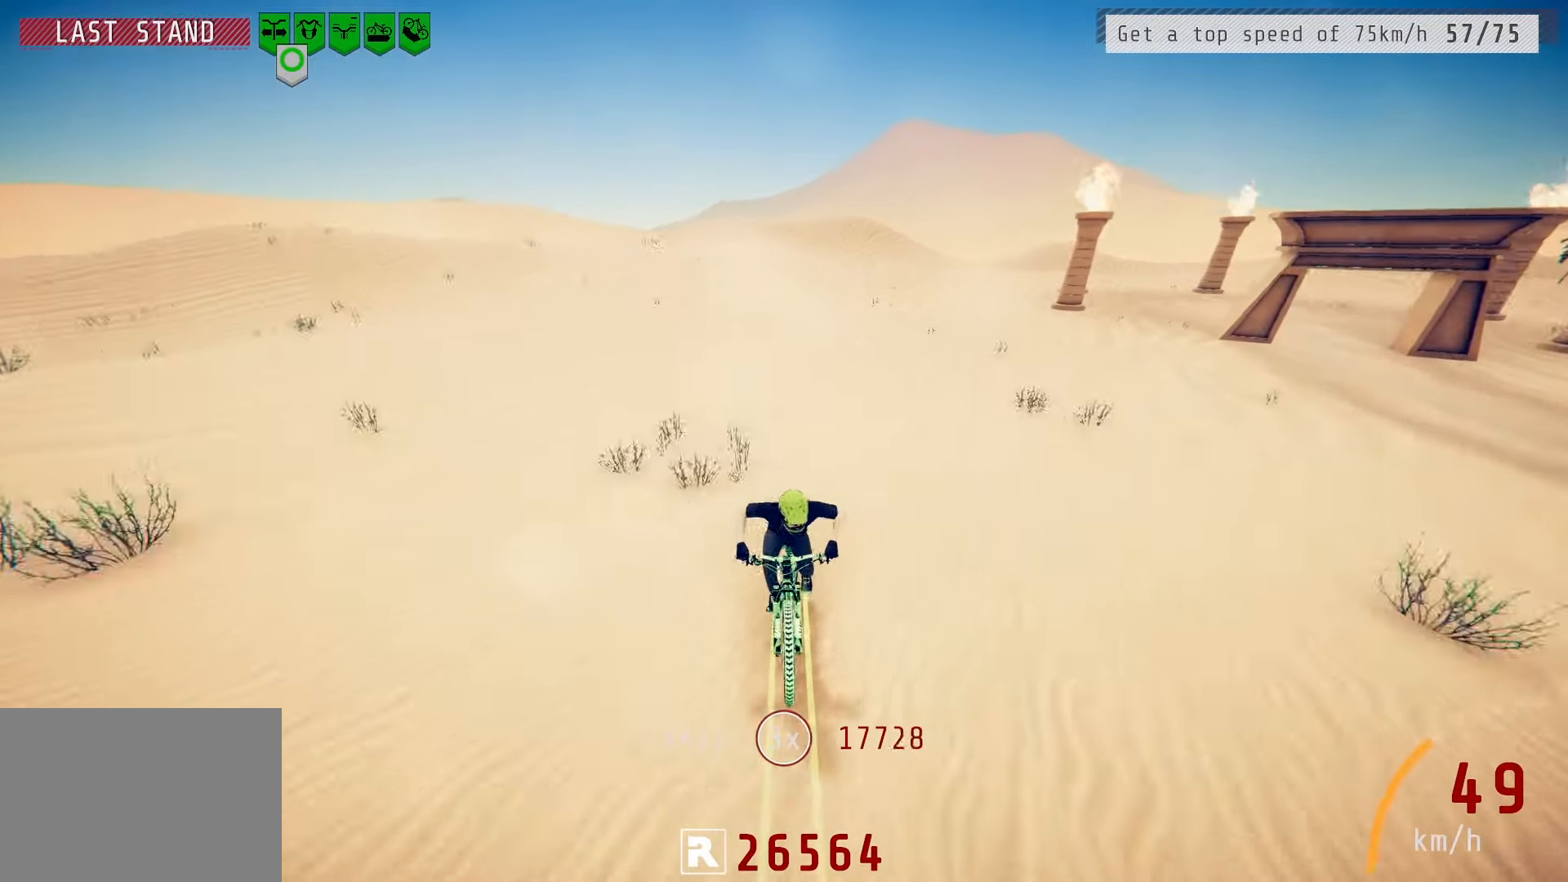
{"buttons": [], "left_stick": "left", "right_stick": "down", "events": [[17, "left_stick", "center"], [217, "right_stick", "down"], [483, "left_stick", "left"]]}
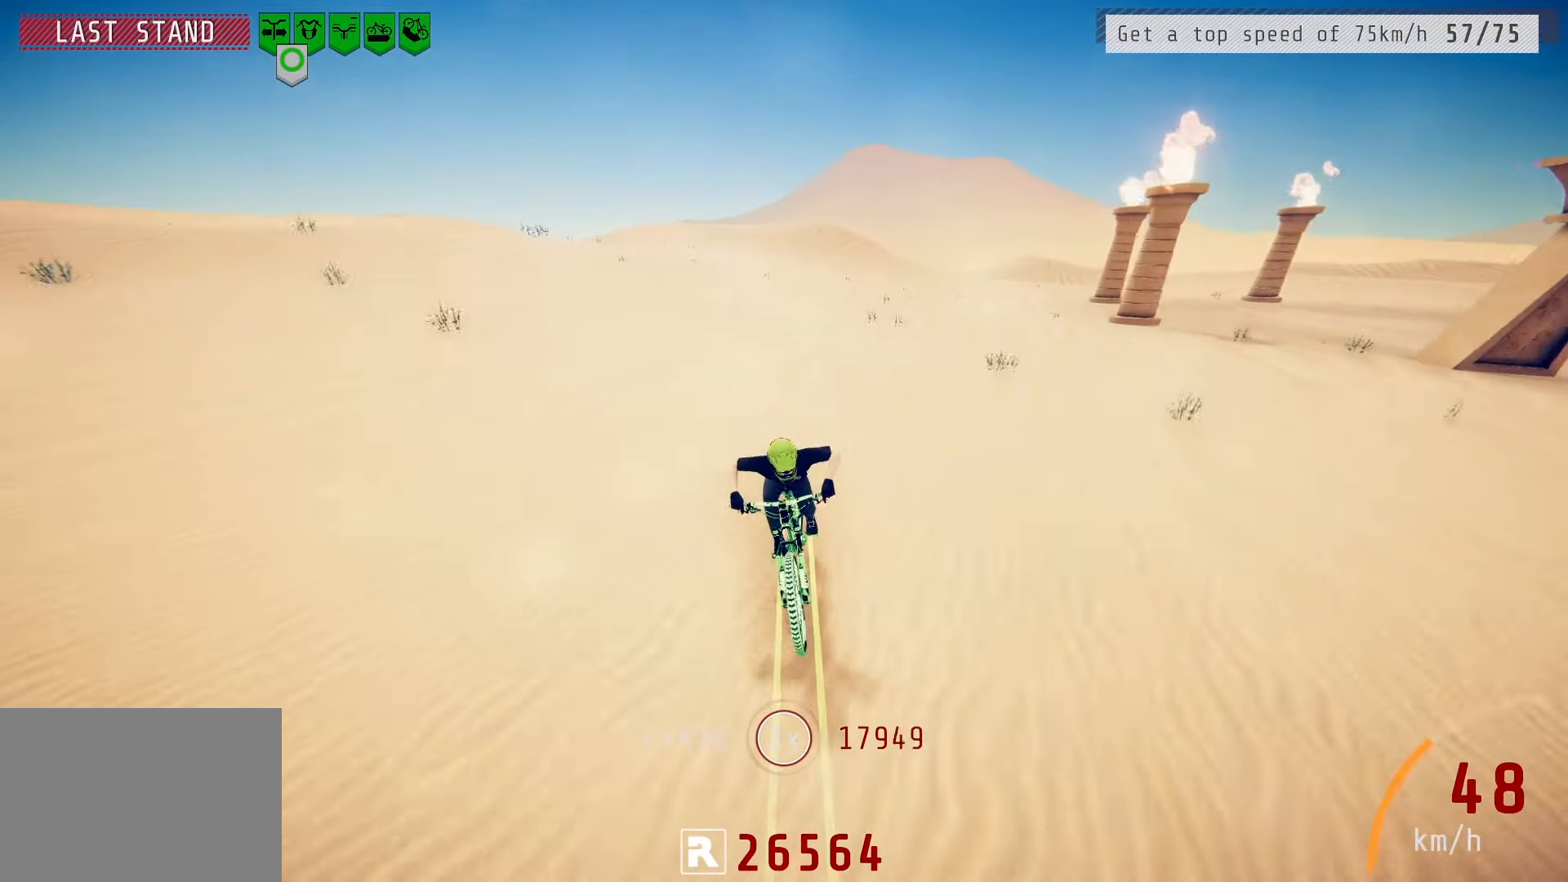
{"buttons": [], "left_stick": "left", "right_stick": "down", "events": [[67, "right_stick", "center"], [83, "left_stick", "center"], [467, "left_stick", "left"], [500, "right_stick", "down"]]}
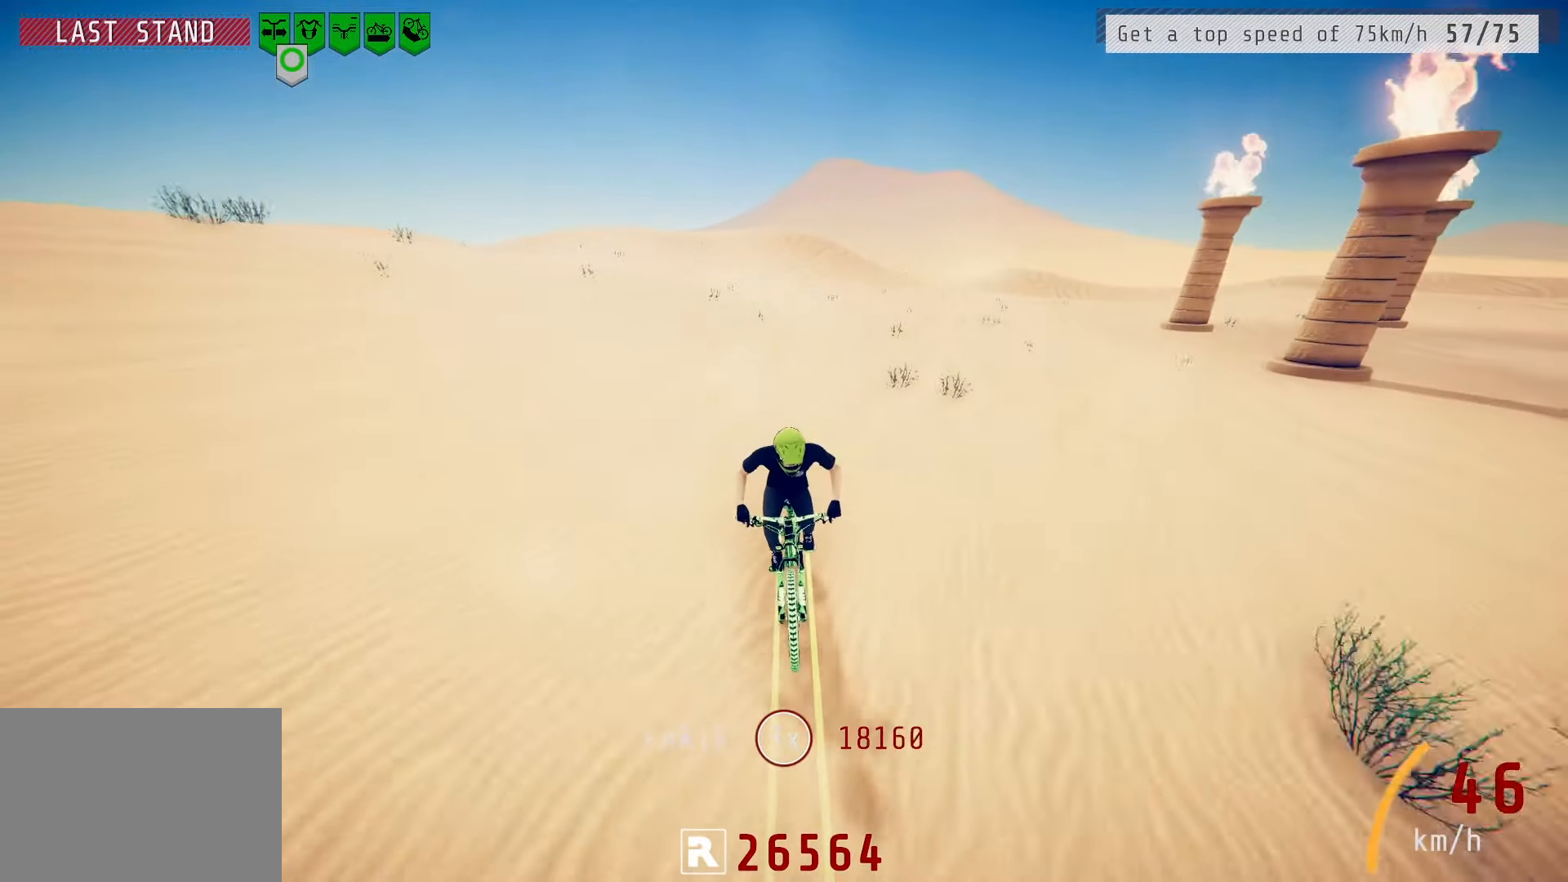
{"buttons": [], "left_stick": "center", "right_stick": "center", "events": [[67, "left_stick", "center"], [300, "right_stick", "center"], [367, "left_stick", "left"], [483, "left_stick", "center"]]}
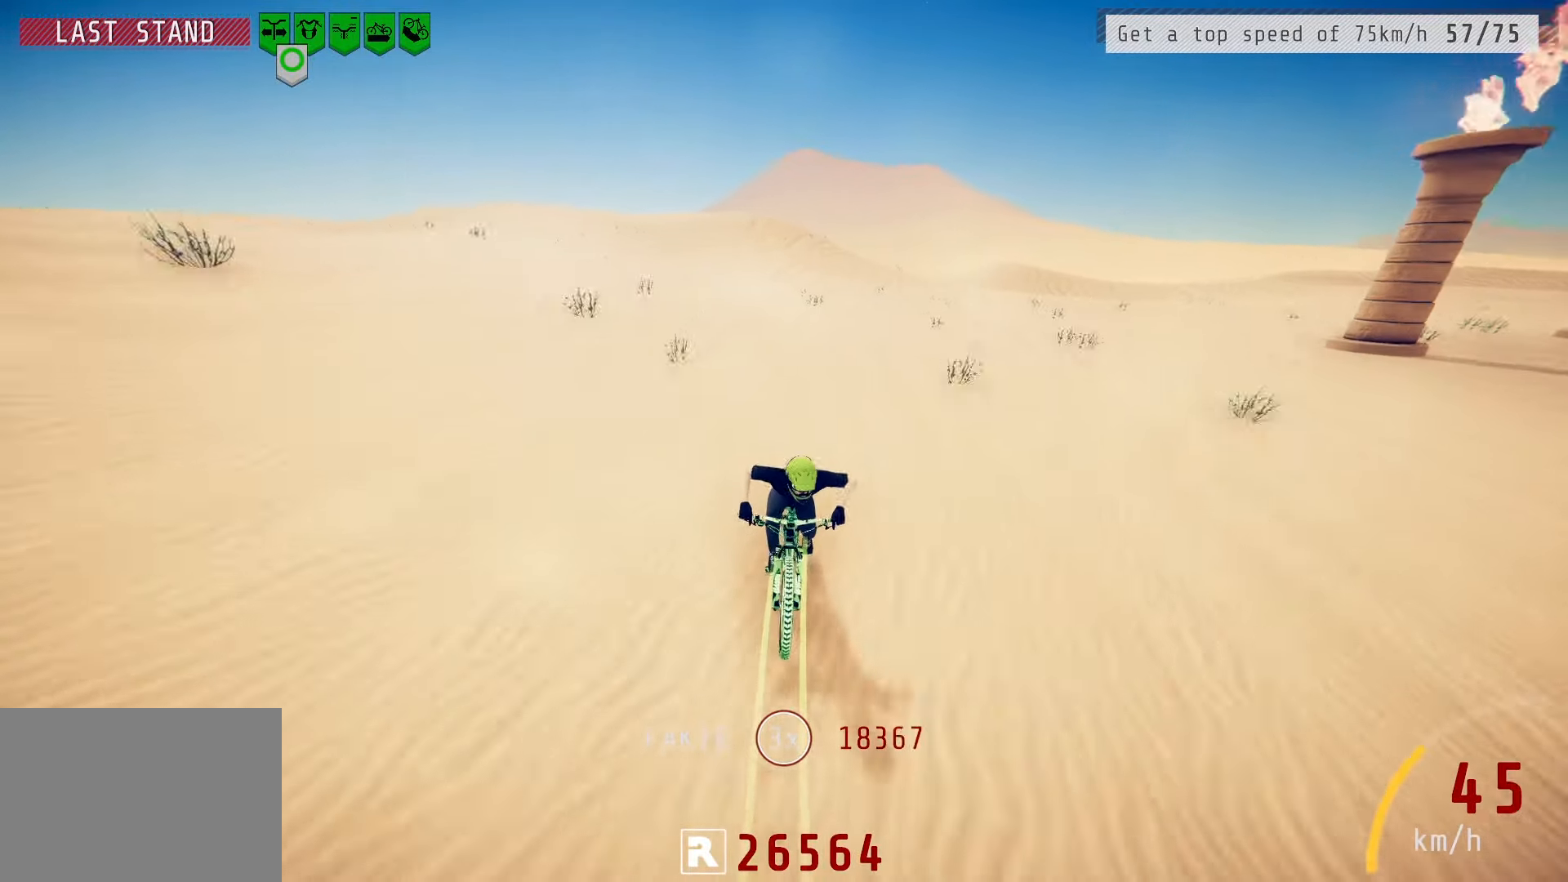
{"buttons": [], "left_stick": "center", "right_stick": "center", "events": [[83, "left_stick", "left"], [200, "left_stick", "center"], [333, "left_stick", "left"], [433, "left_stick", "center"]]}
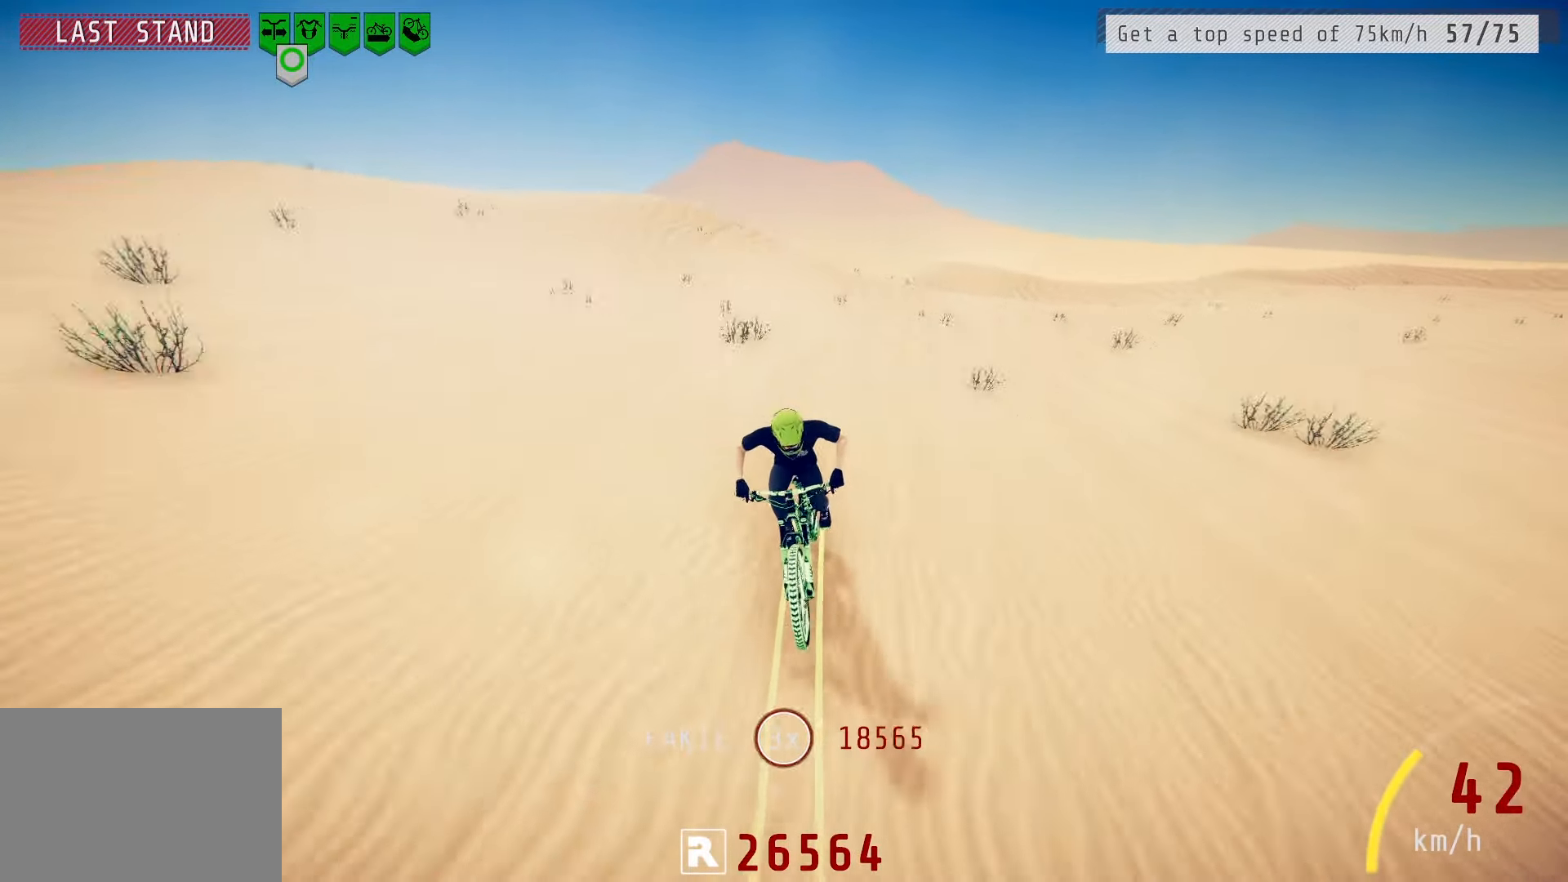
{"buttons": [], "left_stick": "left", "right_stick": "down", "events": [[50, "left_stick", "left"], [100, "right_stick", "down"], [167, "left_stick", "center"], [250, "left_stick", "left"], [350, "left_stick", "center"], [500, "left_stick", "left"]]}
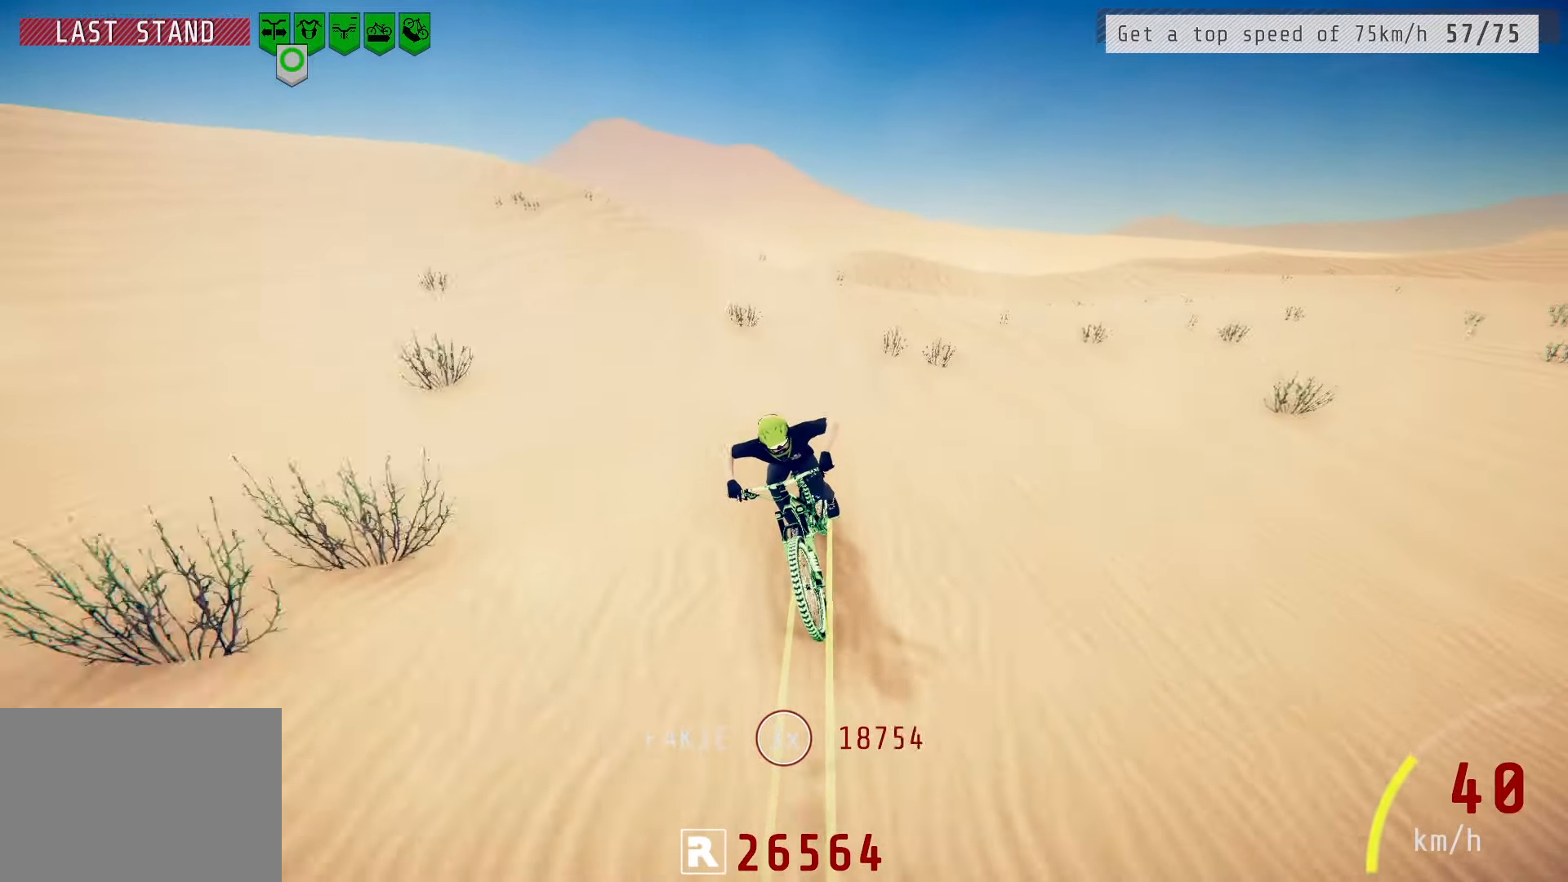
{"buttons": [], "left_stick": "left", "right_stick": "center", "events": [[100, "left_stick", "center"], [217, "left_stick", "left"], [217, "right_stick", "center"], [350, "left_stick", "center"], [417, "left_stick", "left"]]}
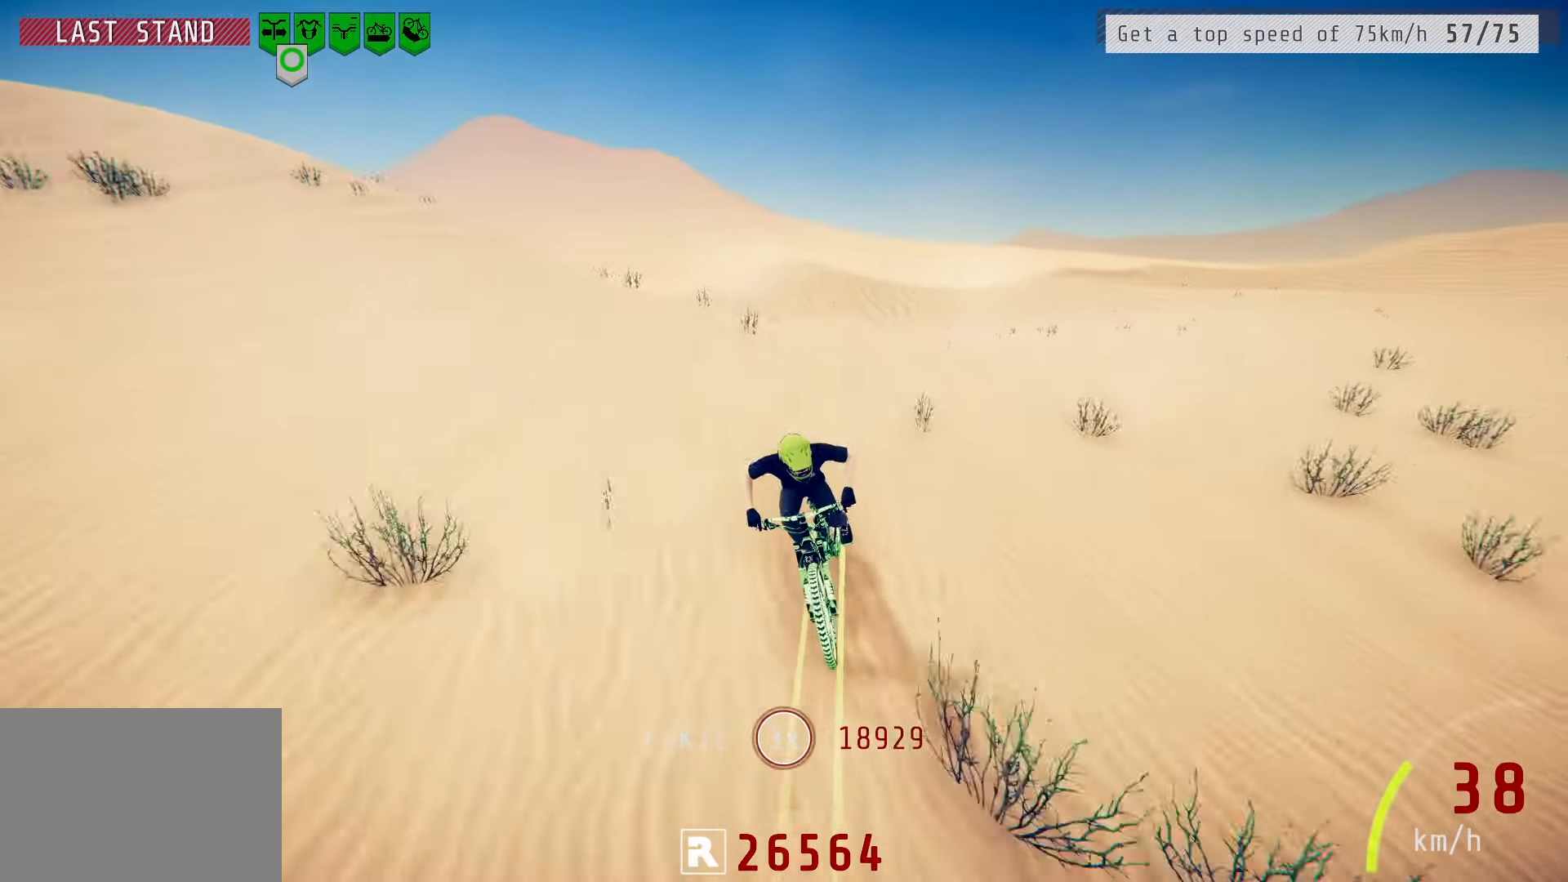
{"buttons": [], "left_stick": "left", "right_stick": "center", "events": [[33, "left_stick", "center"], [100, "left_stick", "left"], [233, "left_stick", "center"], [300, "left_stick", "left"], [433, "left_stick", "center"], [500, "left_stick", "left"]]}
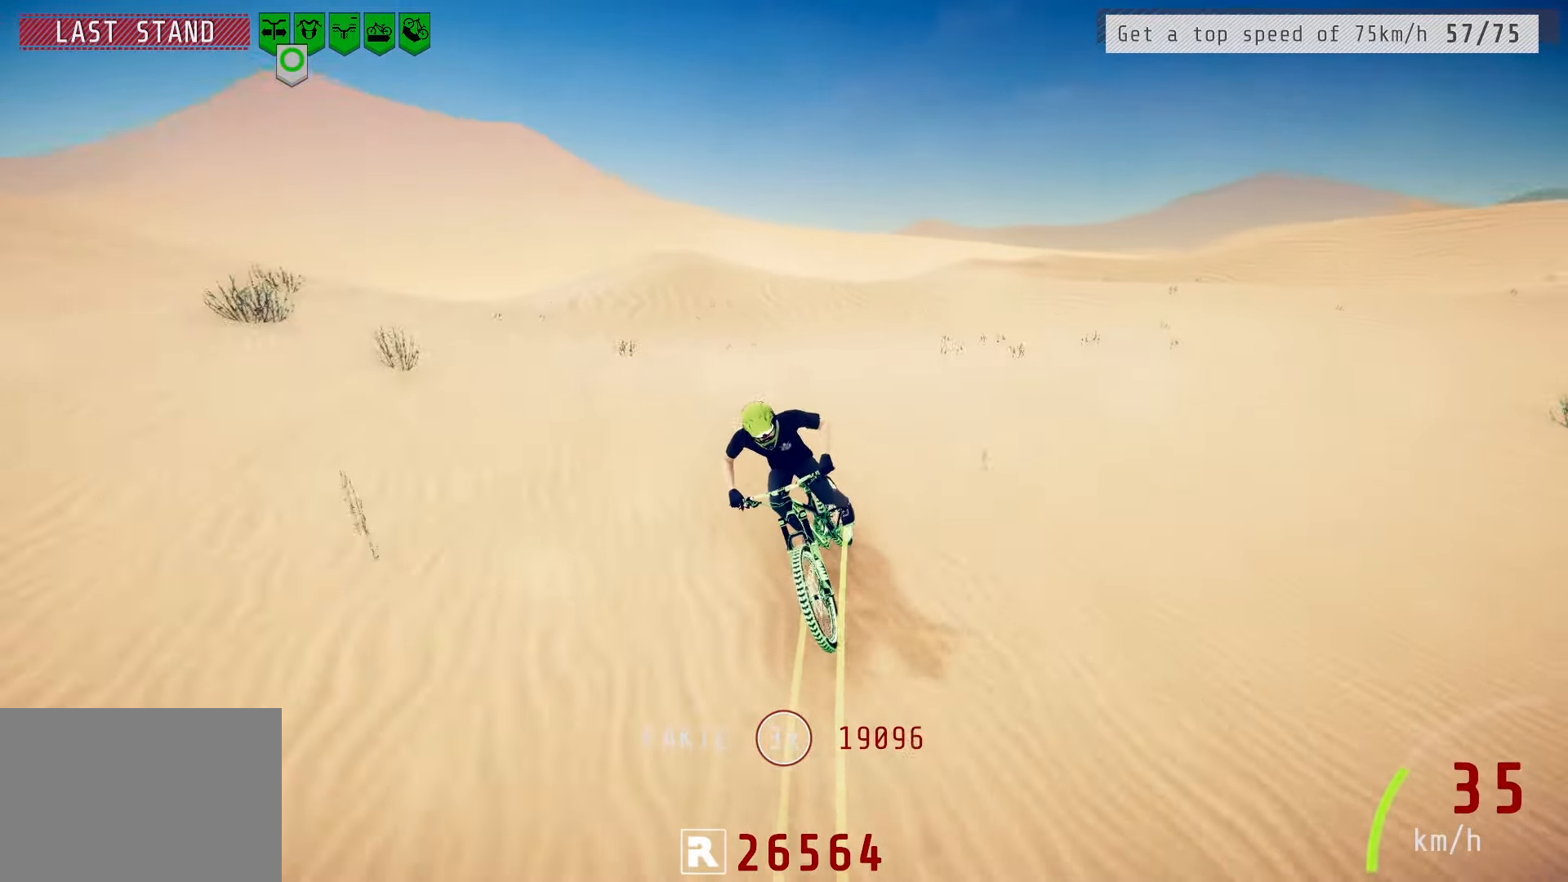
{"buttons": [], "left_stick": "center", "right_stick": "center", "events": [[133, "left_stick", "center"], [200, "left_stick", "left"], [317, "left_stick", "center"], [400, "left_stick", "left"], [500, "left_stick", "center"]]}
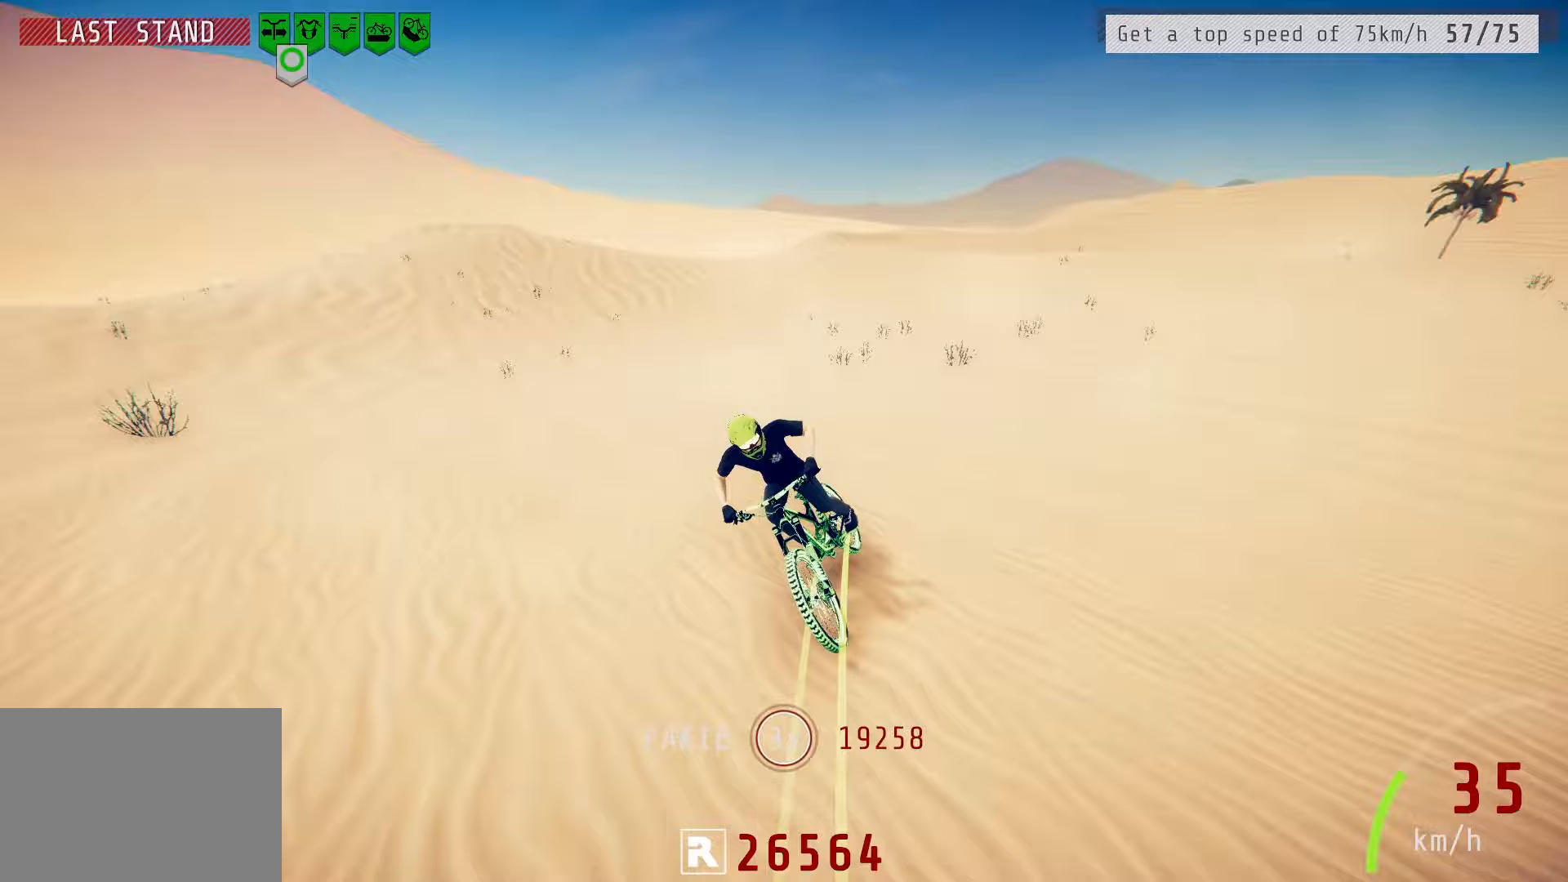
{"buttons": [], "left_stick": "center", "right_stick": "center", "events": [[117, "left_stick", "left"], [233, "left_stick", "center"], [317, "left_stick", "left"], [433, "left_stick", "center"]]}
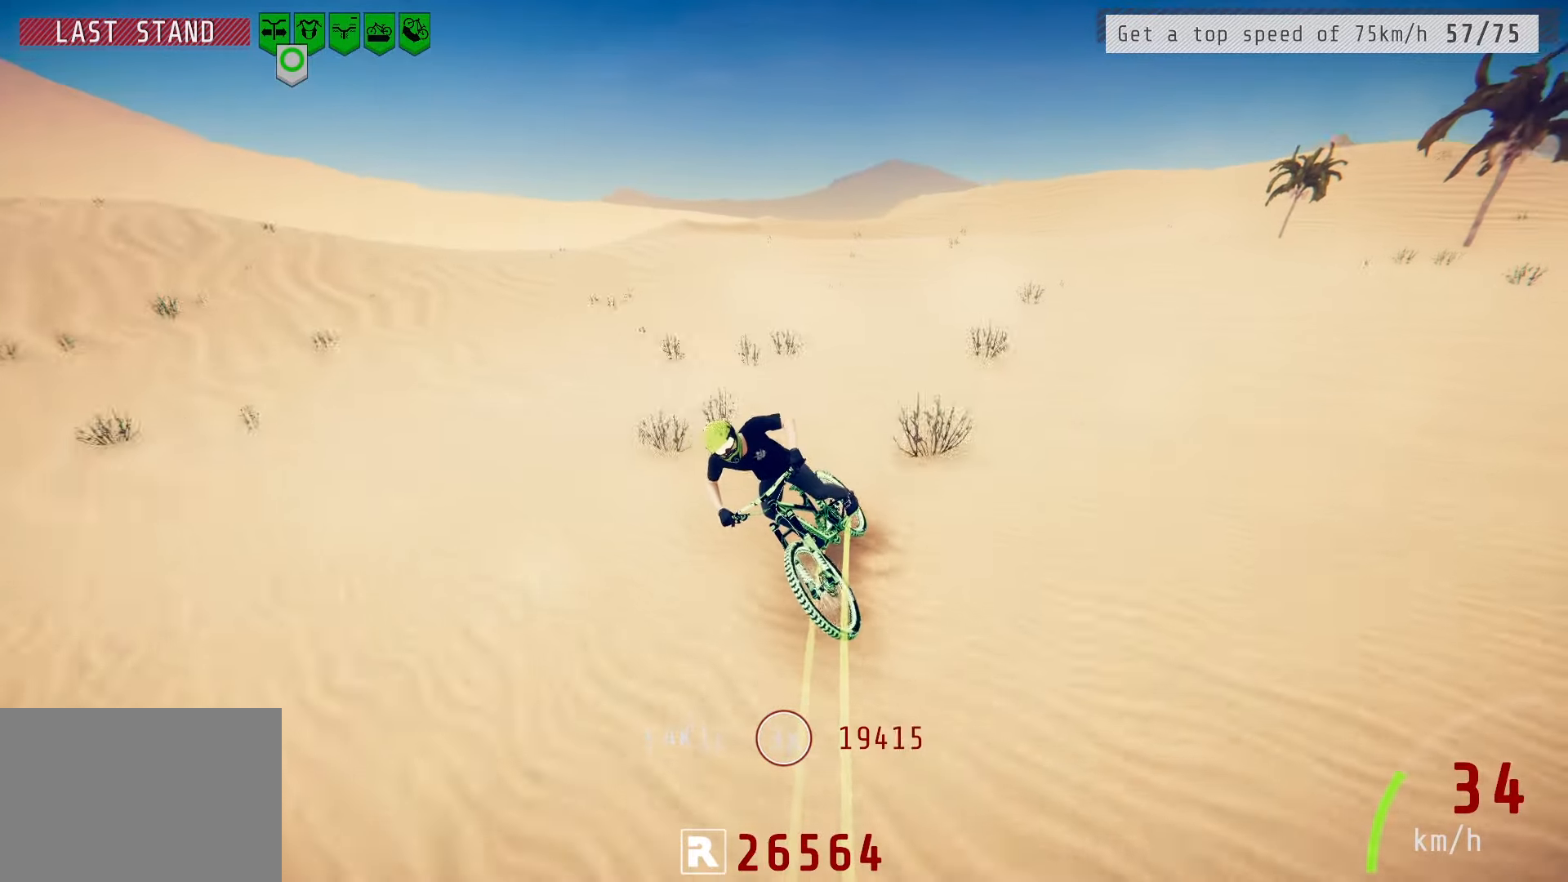
{"buttons": [], "left_stick": "left", "right_stick": "center", "events": [[150, "left_stick", "left"], [267, "left_stick", "center"], [467, "left_stick", "left"]]}
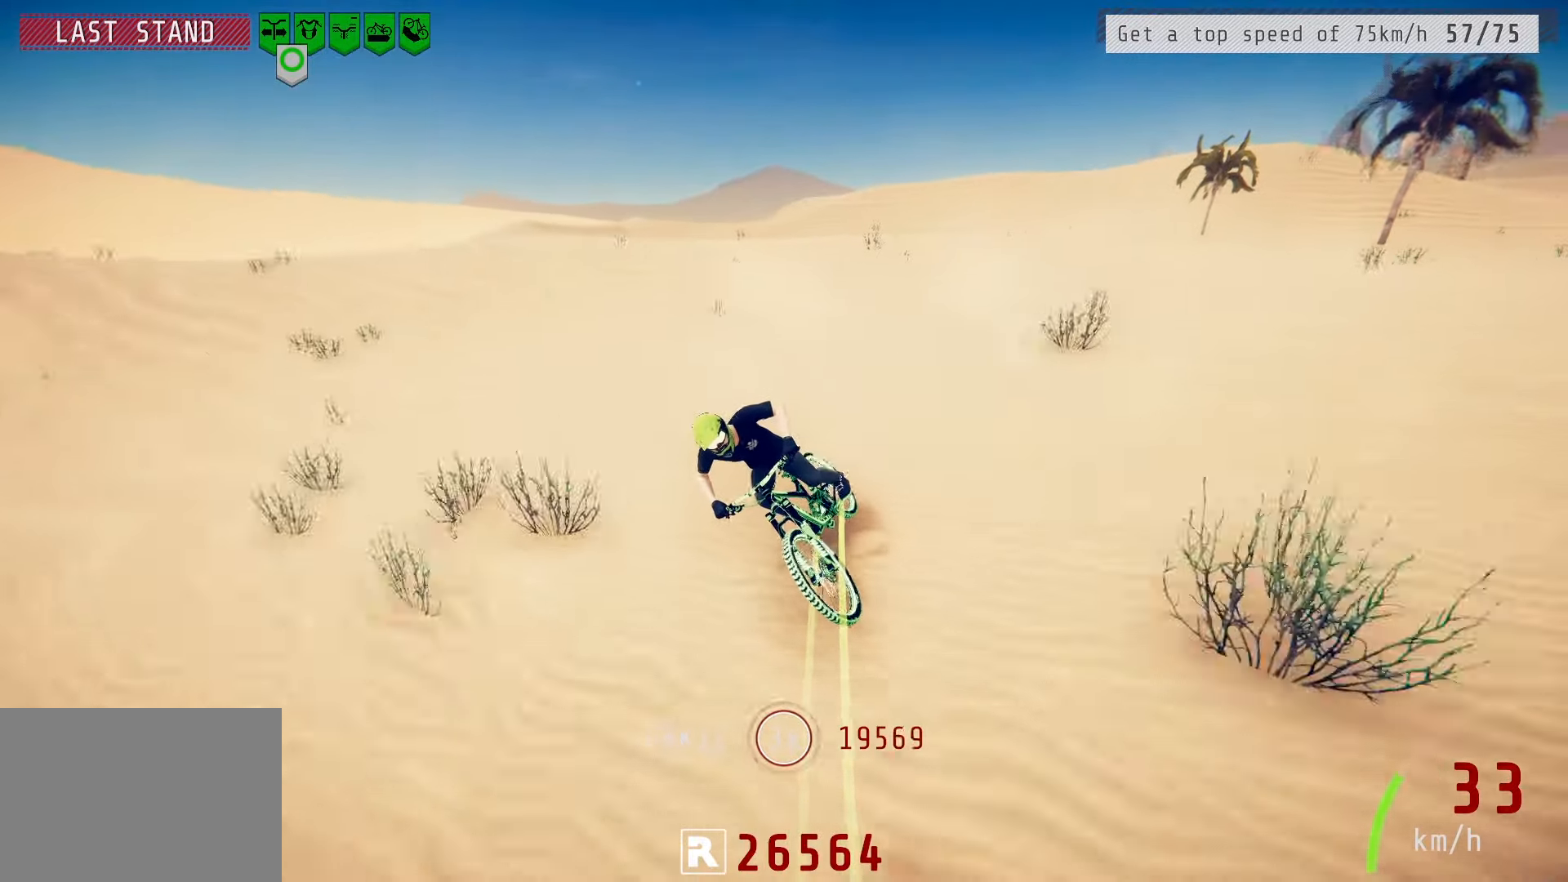
{"buttons": [], "left_stick": "left", "right_stick": "down", "events": [[100, "left_stick", "center"], [183, "left_stick", "left"], [300, "left_stick", "center"], [400, "right_stick", "down"], [417, "left_stick", "left"]]}
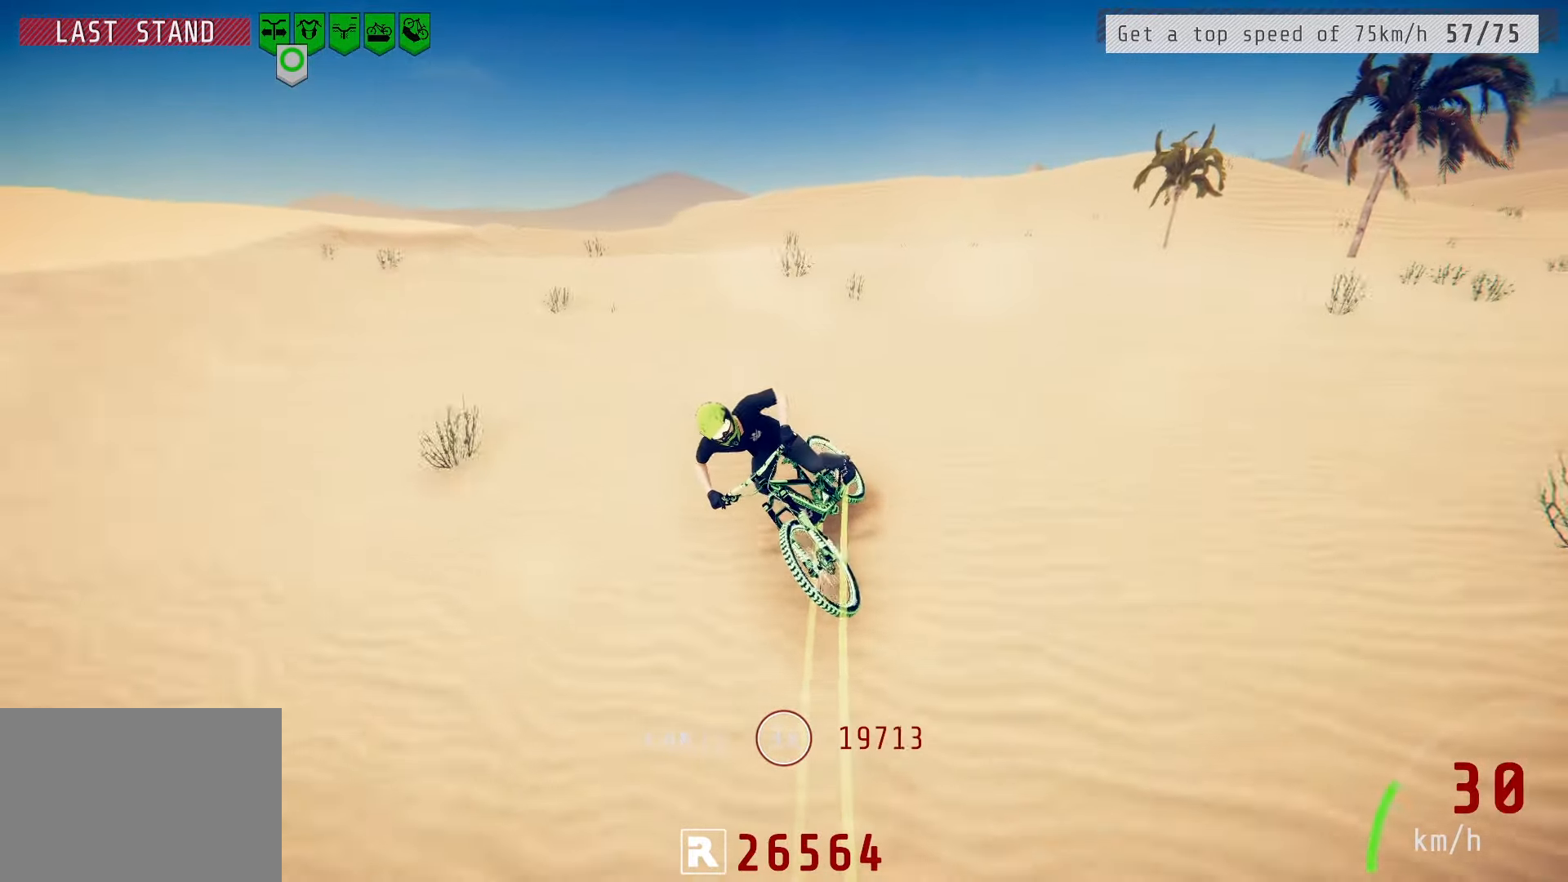
{"buttons": [], "left_stick": "left", "right_stick": "down", "events": [[33, "left_stick", "center"], [167, "left_stick", "left"], [267, "left_stick", "center"], [433, "left_stick", "left"]]}
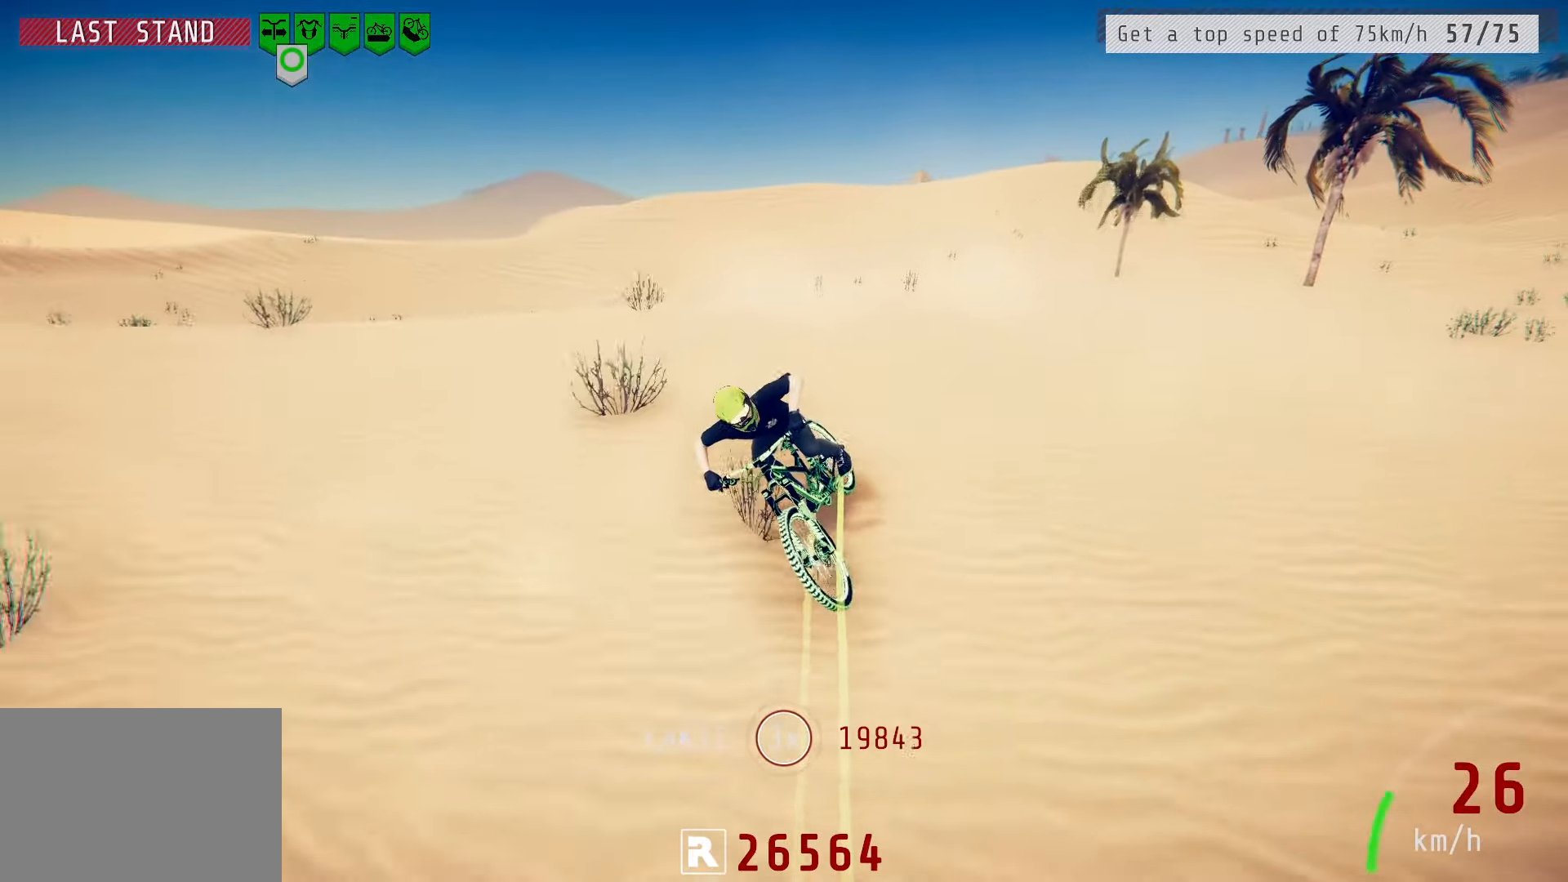
{"buttons": [], "left_stick": "center", "right_stick": "center", "events": [[33, "left_stick", "center"], [33, "right_stick", "center"]]}
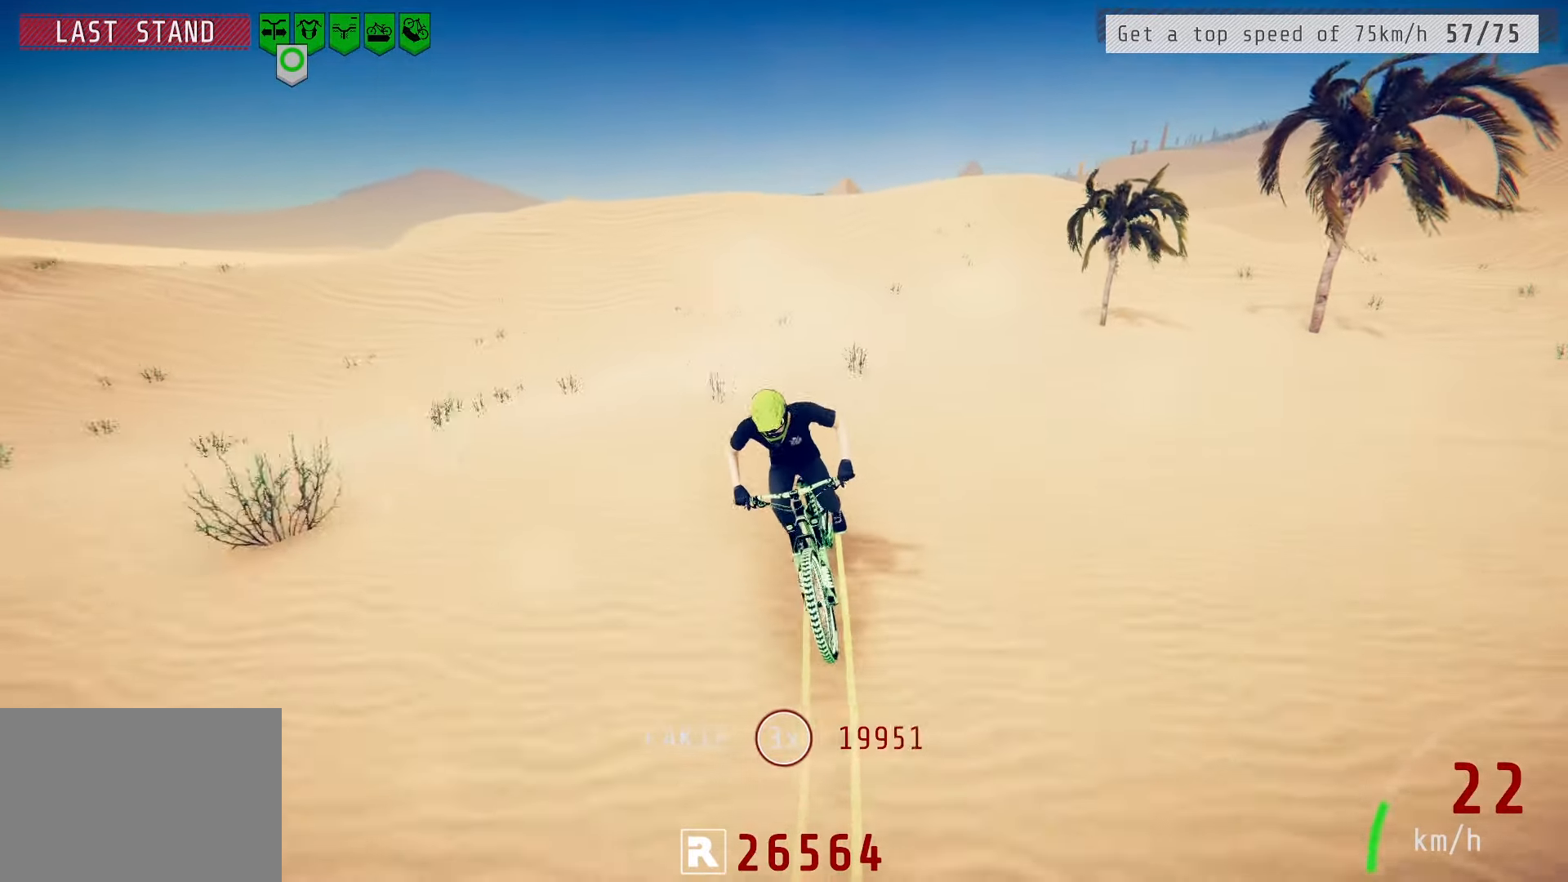
{"buttons": [], "left_stick": "left", "right_stick": "down", "events": [[17, "right_stick", "down"], [50, "left_stick", "right"], [200, "left_stick", "center"], [417, "left_stick", "left"]]}
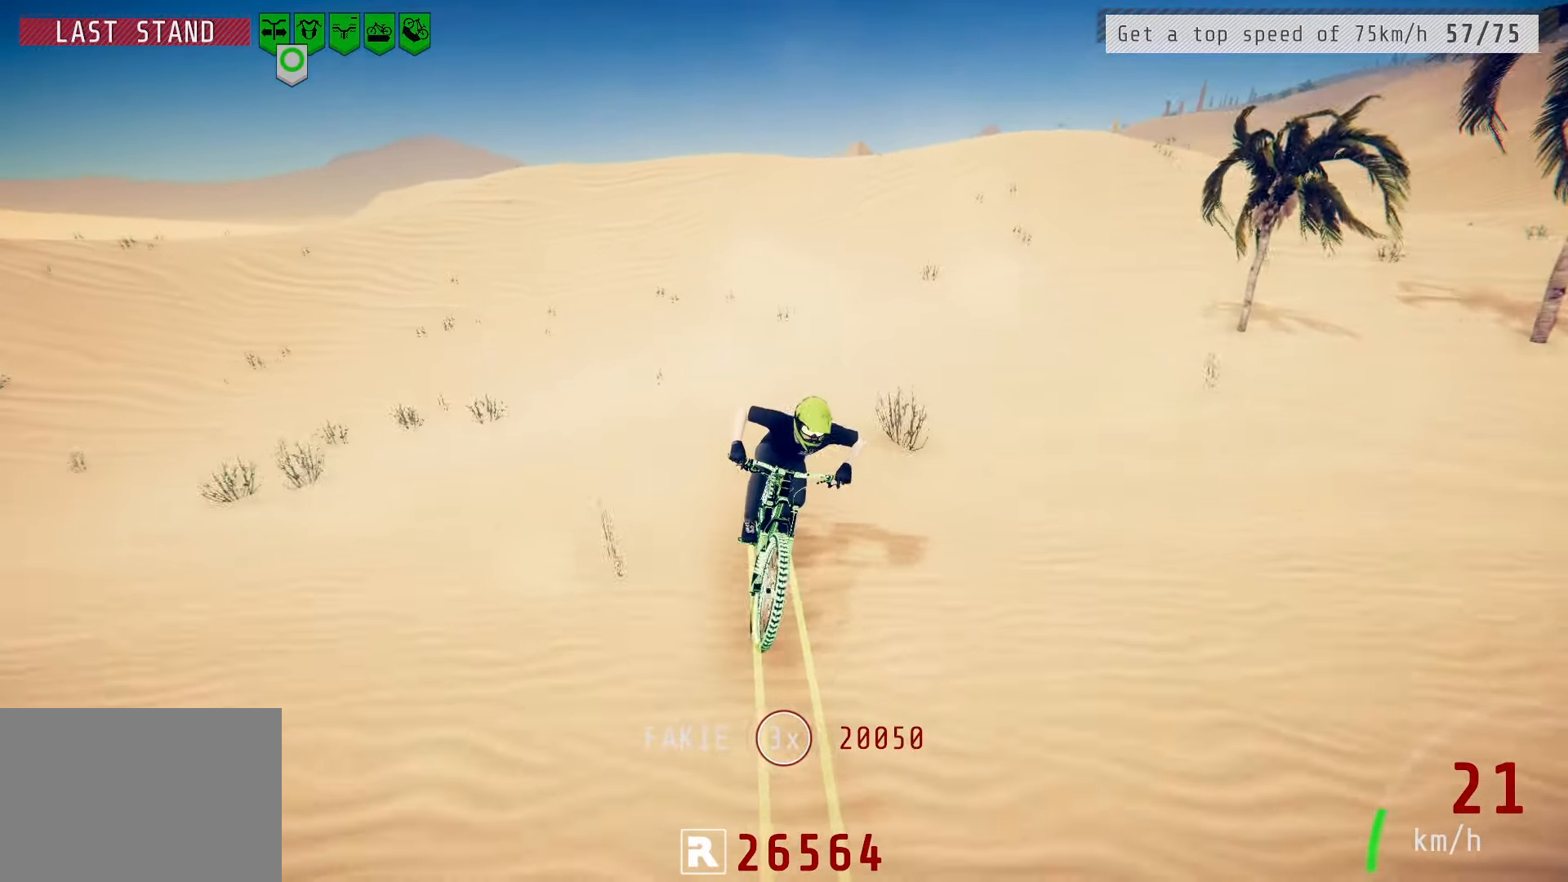
{"buttons": [], "left_stick": "center", "right_stick": "center", "events": [[100, "left_stick", "center"], [117, "right_stick", "center"], [150, "left_stick", "left"], [283, "left_stick", "center"]]}
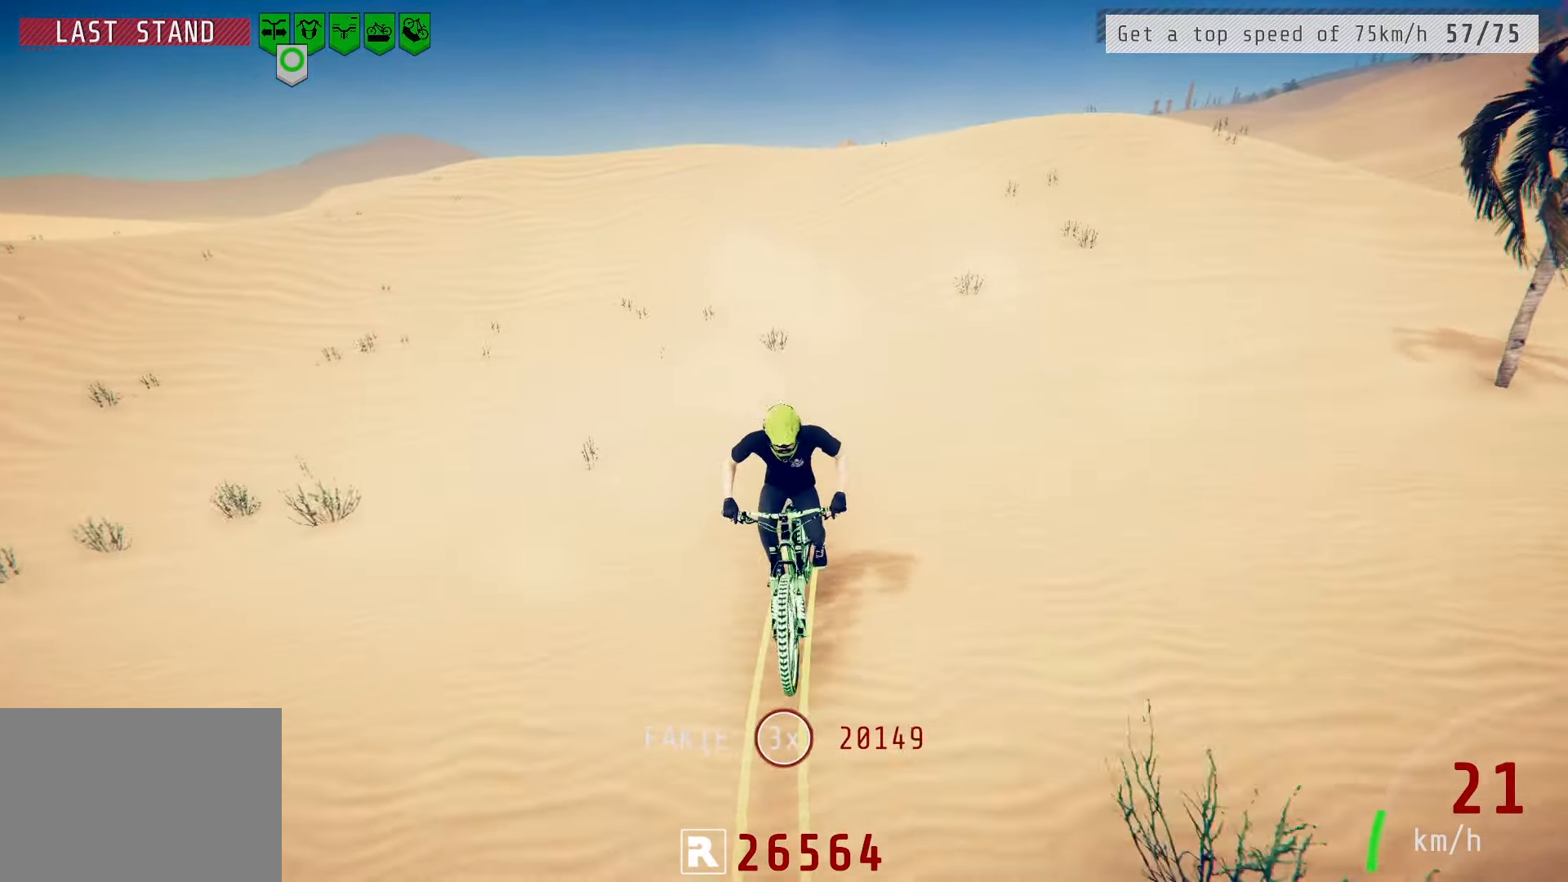
{"buttons": [], "left_stick": "center", "right_stick": "center", "events": [[250, "left_stick", "left"], [350, "left_stick", "center"]]}
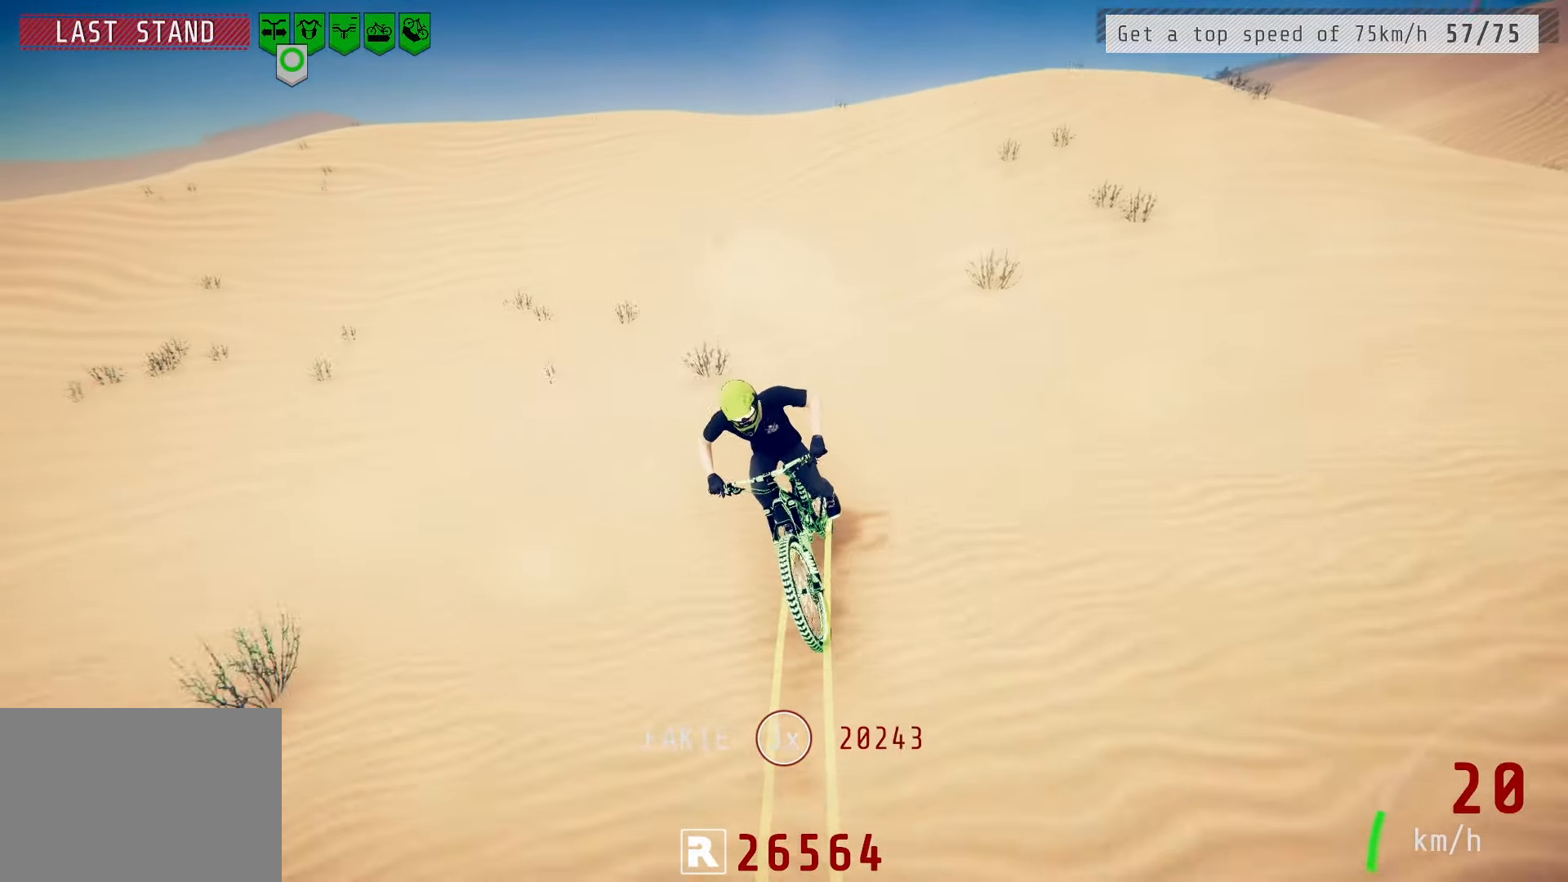
{"buttons": [], "left_stick": "center", "right_stick": "center", "events": [[17, "left_stick", "right"], [167, "left_stick", "center"], [333, "left_stick", "up-right"], [483, "left_stick", "center"]]}
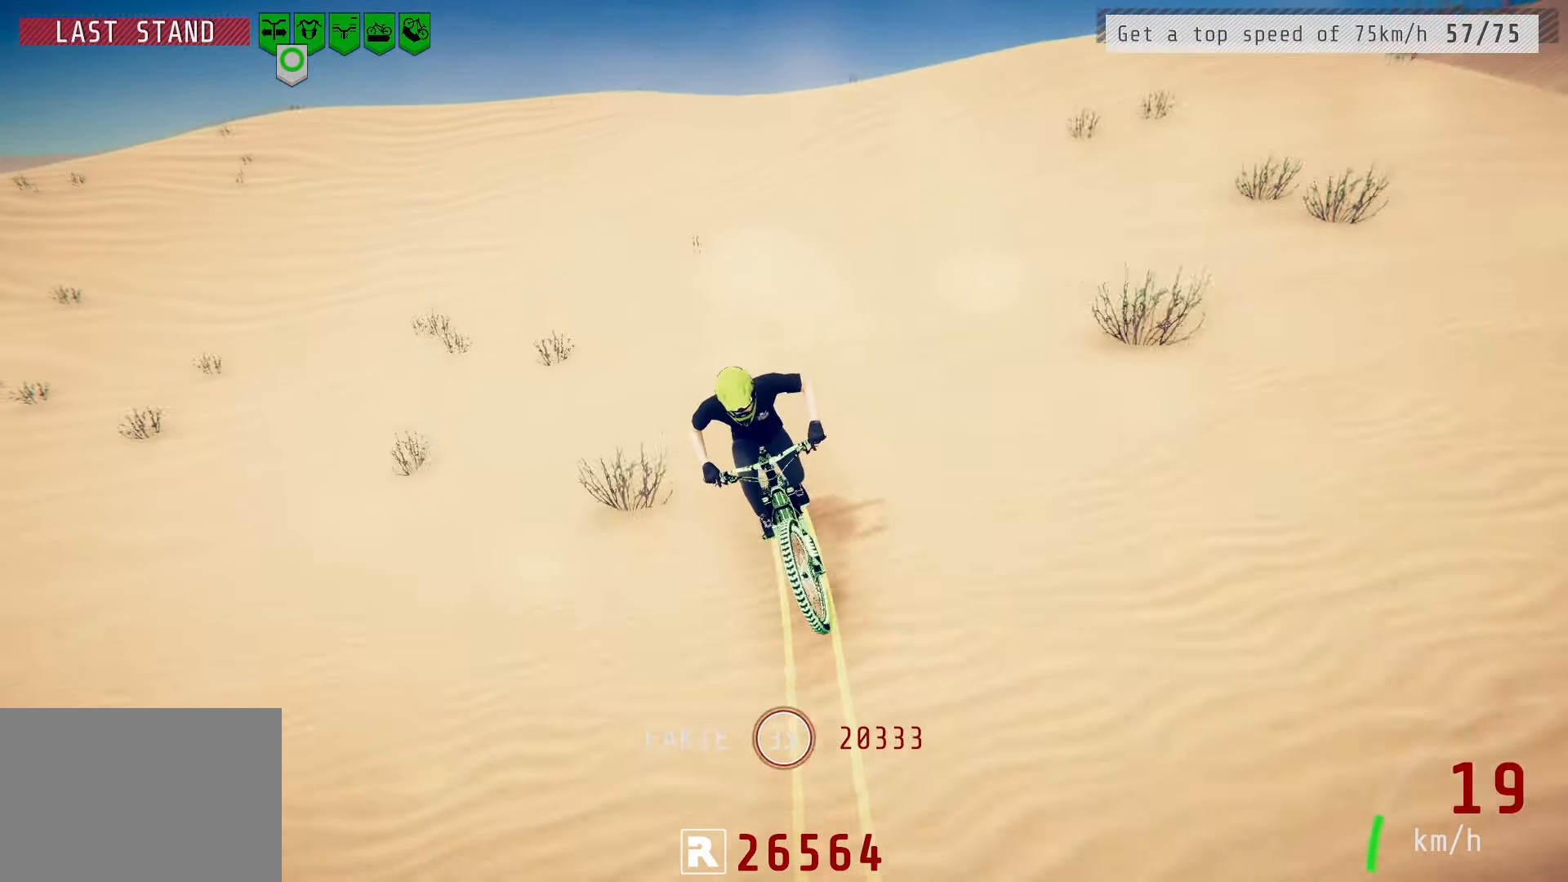
{"buttons": [], "left_stick": "right", "right_stick": "center", "events": [[67, "left_stick", "right"], [233, "left_stick", "center"], [367, "left_stick", "right"]]}
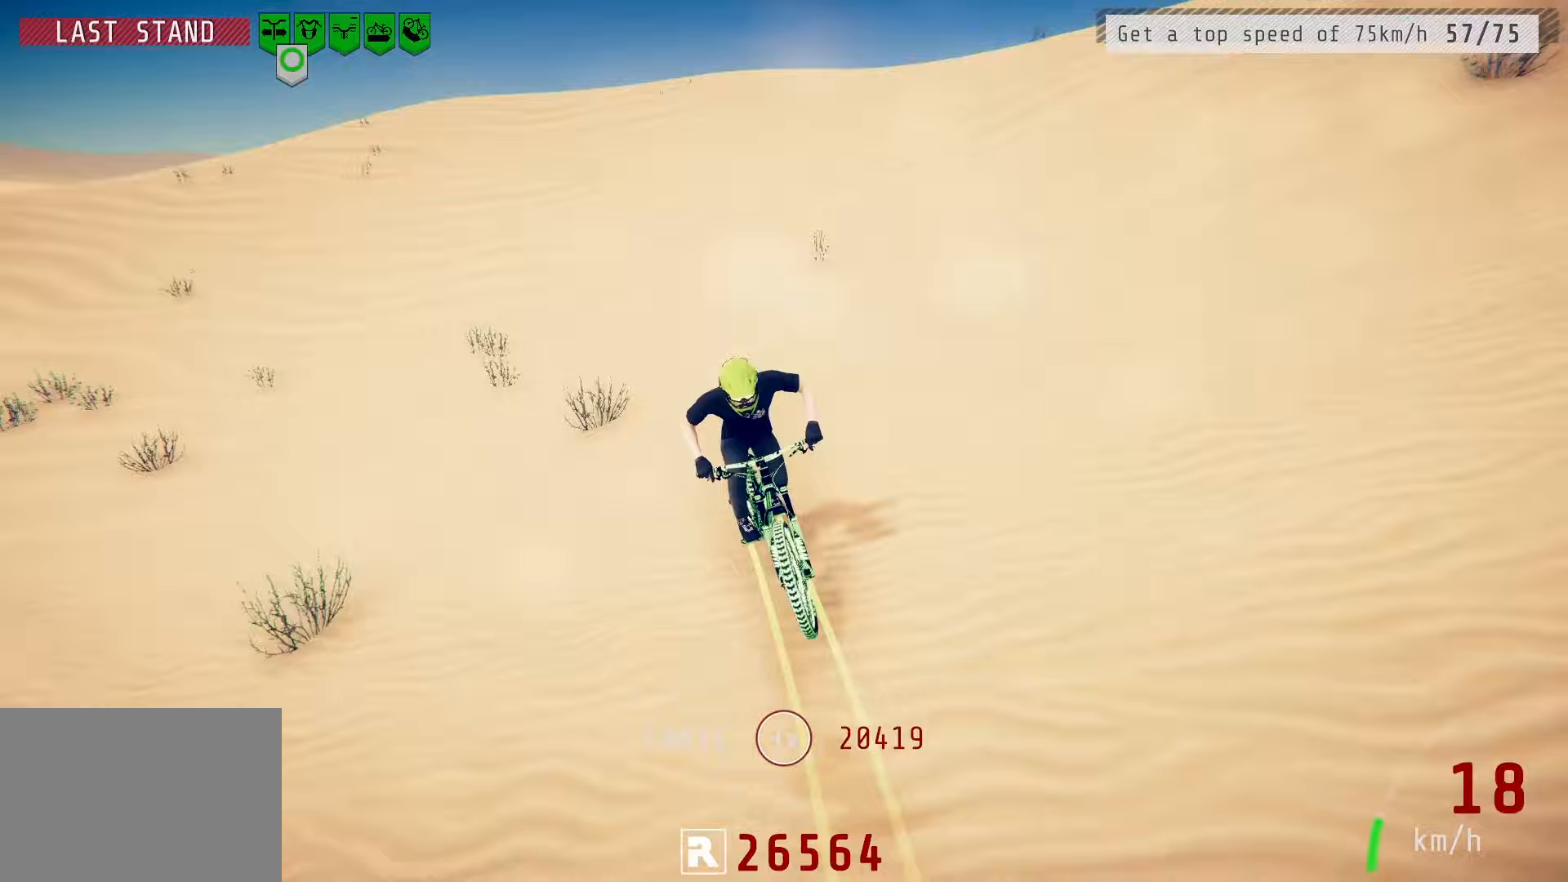
{"buttons": [], "left_stick": "center", "right_stick": "down", "events": [[17, "left_stick", "center"], [83, "left_stick", "up-right"], [267, "right_stick", "down"], [283, "left_stick", "right"], [467, "left_stick", "center"]]}
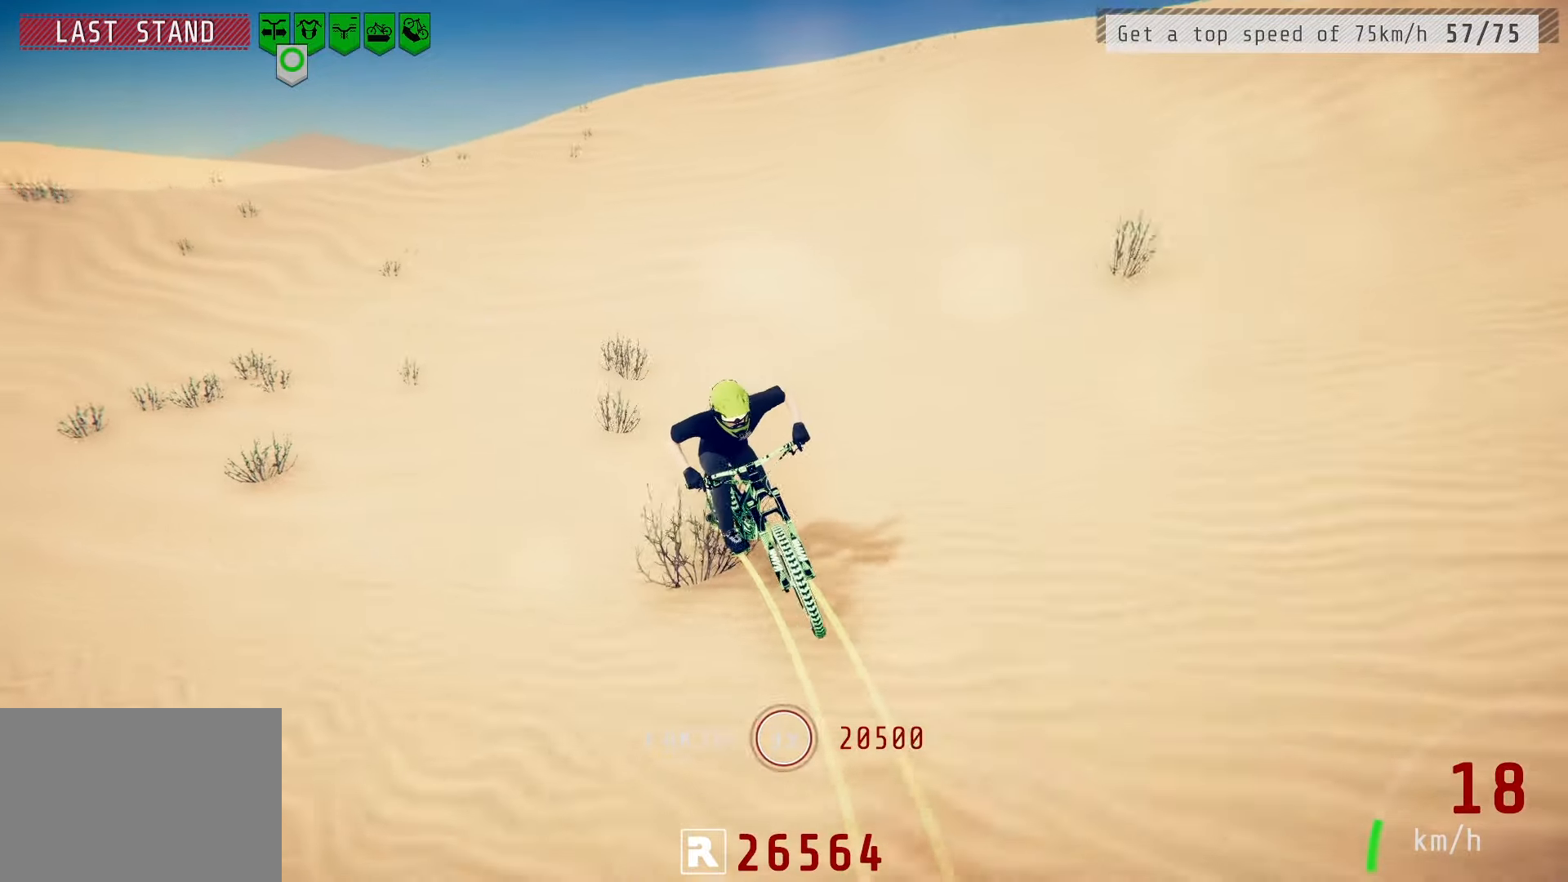
{"buttons": [], "left_stick": "center", "right_stick": "center", "events": [[50, "left_stick", "up-right"], [133, "right_stick", "center"], [250, "left_stick", "center"], [300, "left_stick", "up-right"], [433, "left_stick", "down-right"], [483, "left_stick", "center"]]}
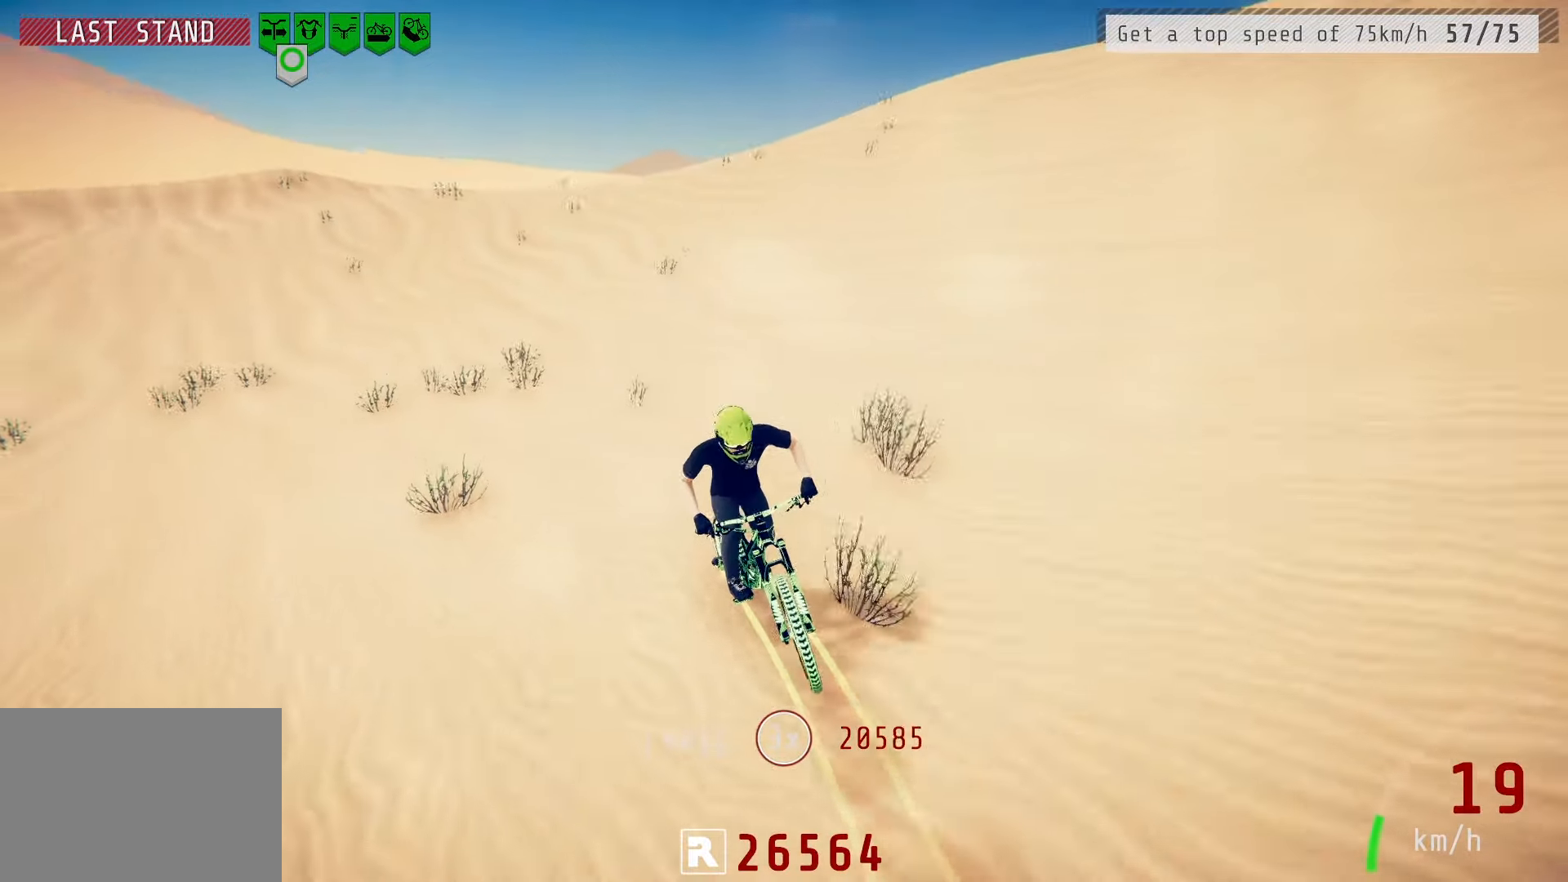
{"buttons": [], "left_stick": "right", "right_stick": "down", "events": [[33, "left_stick", "right"], [200, "left_stick", "center"], [250, "left_stick", "right"], [383, "left_stick", "center"], [417, "right_stick", "down"], [433, "left_stick", "right"]]}